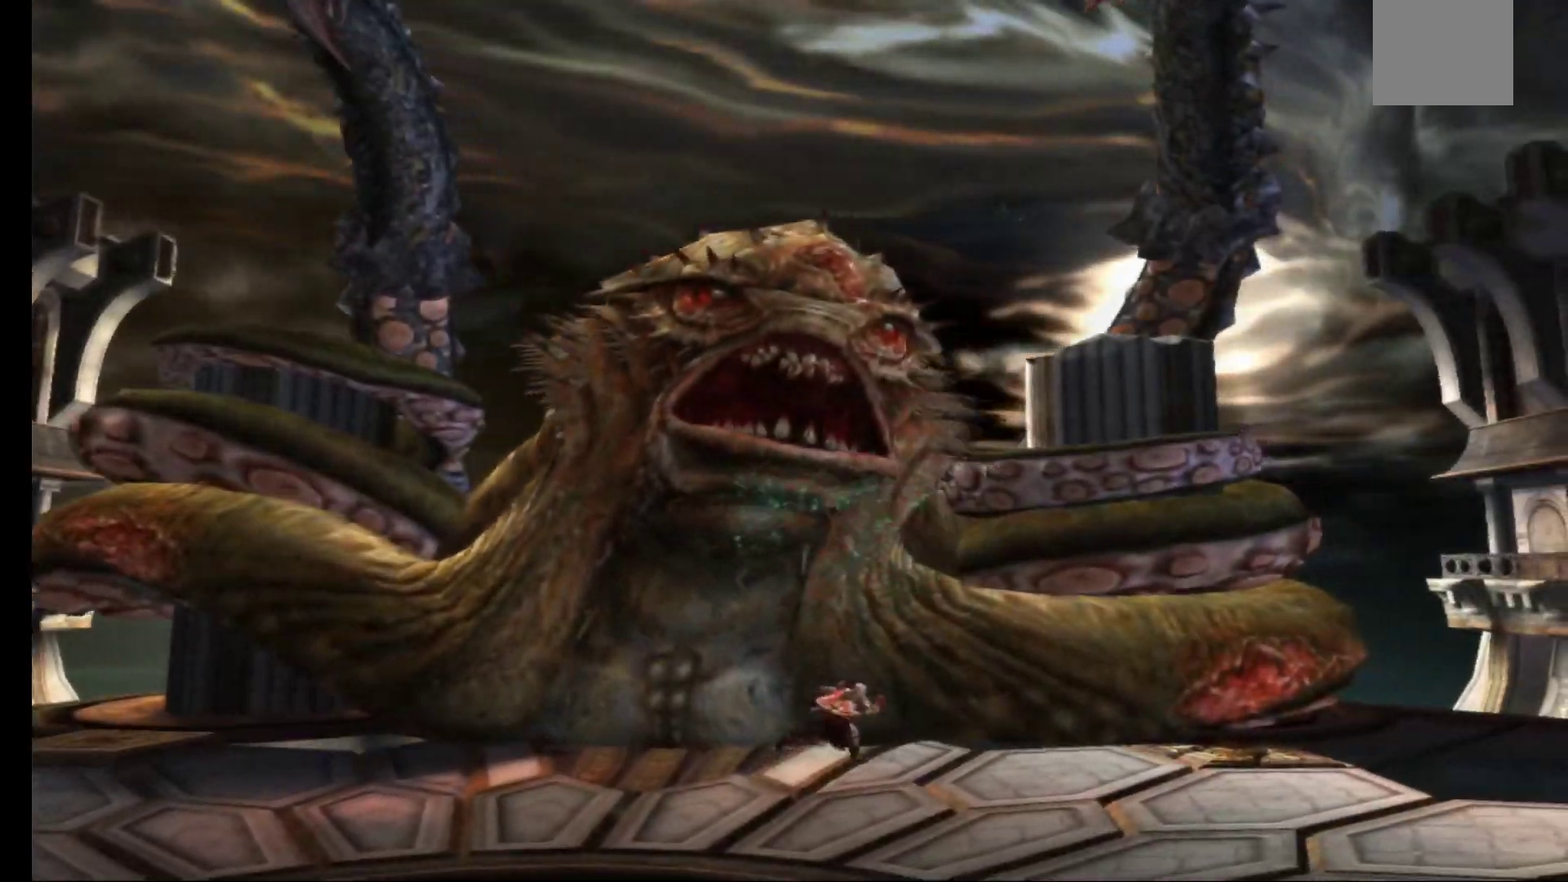
Gameplay with a controller (Xbox layout); each line is a JSON object with the inputs held at the frame after it. "events" lists button and stick changes between this image and that frame as [ms after this image, input, new state], when the widget could be followed in between.
{"buttons": ["X"], "left_stick": "center", "right_stick": "center", "events": [[17, "X", "down"], [67, "left_stick", "up"], [100, "X", "up"], [183, "X", "down"], [267, "X", "up"], [317, "left_stick", "center"], [350, "X", "down"], [417, "X", "up"], [500, "X", "down"]]}
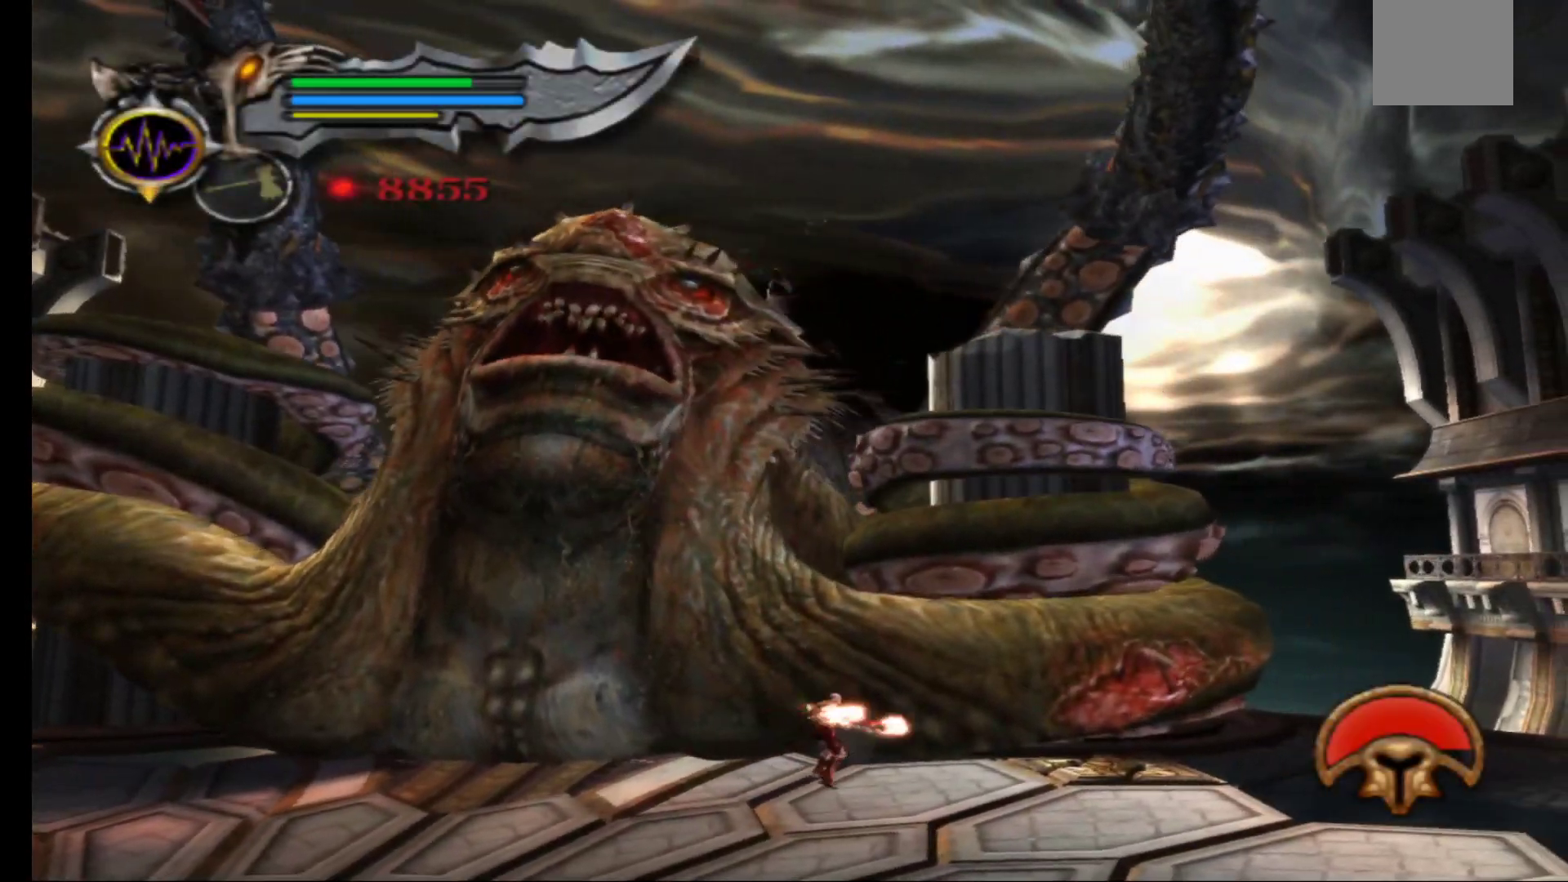
{"buttons": ["X"], "left_stick": "center", "right_stick": "center", "events": [[83, "X", "up"], [167, "X", "down"], [250, "X", "up"], [317, "X", "down"], [417, "X", "up"], [483, "X", "down"]]}
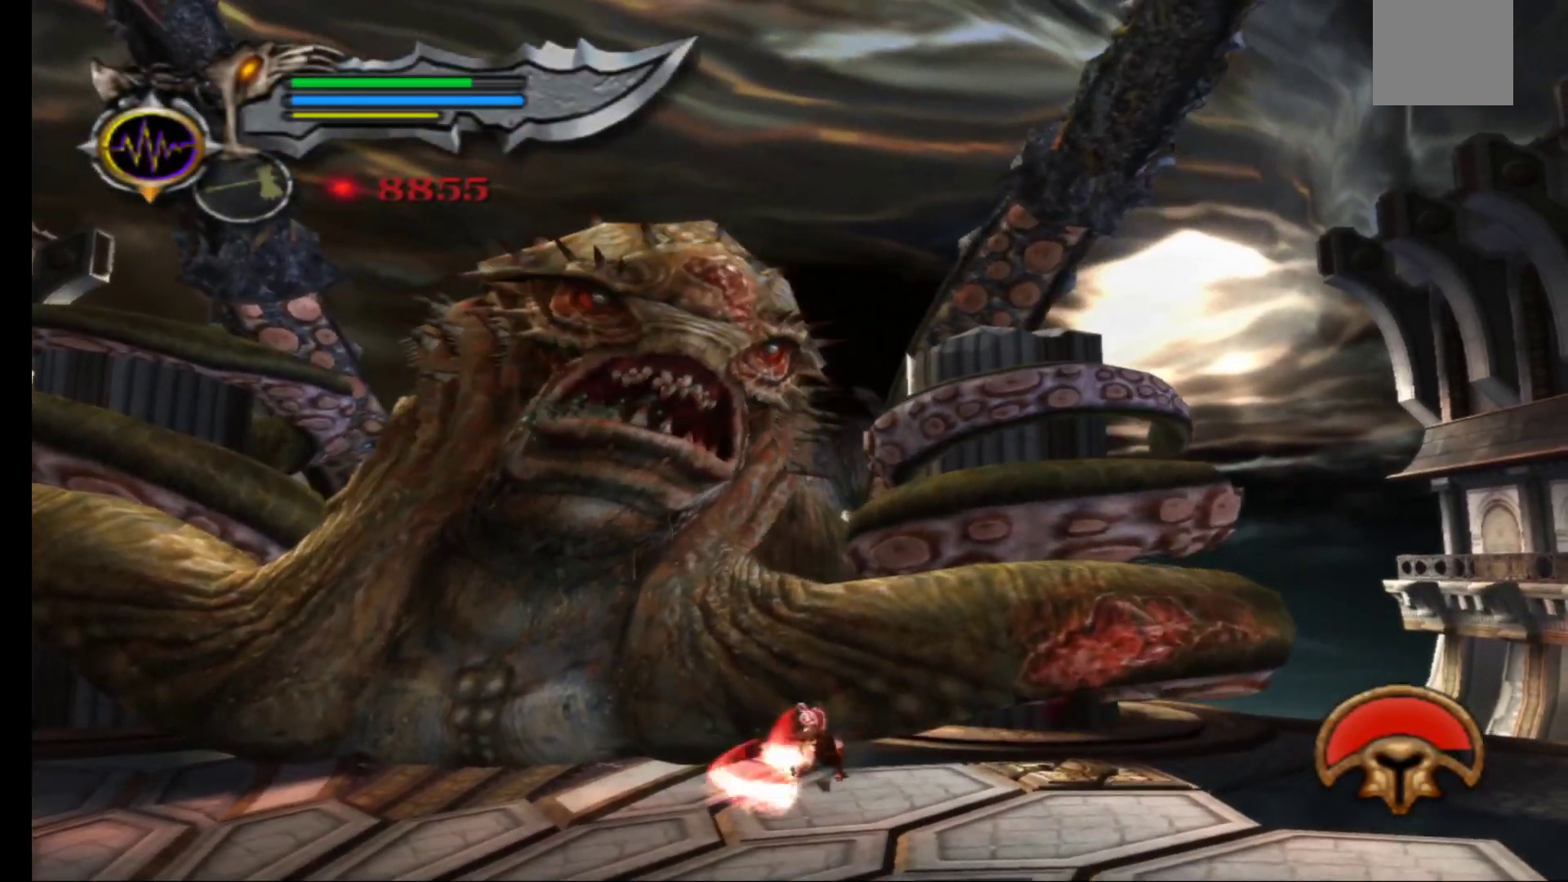
{"buttons": [], "left_stick": "center", "right_stick": "center", "events": [[100, "X", "up"], [167, "X", "down"], [283, "X", "up"], [367, "X", "down"], [483, "X", "up"]]}
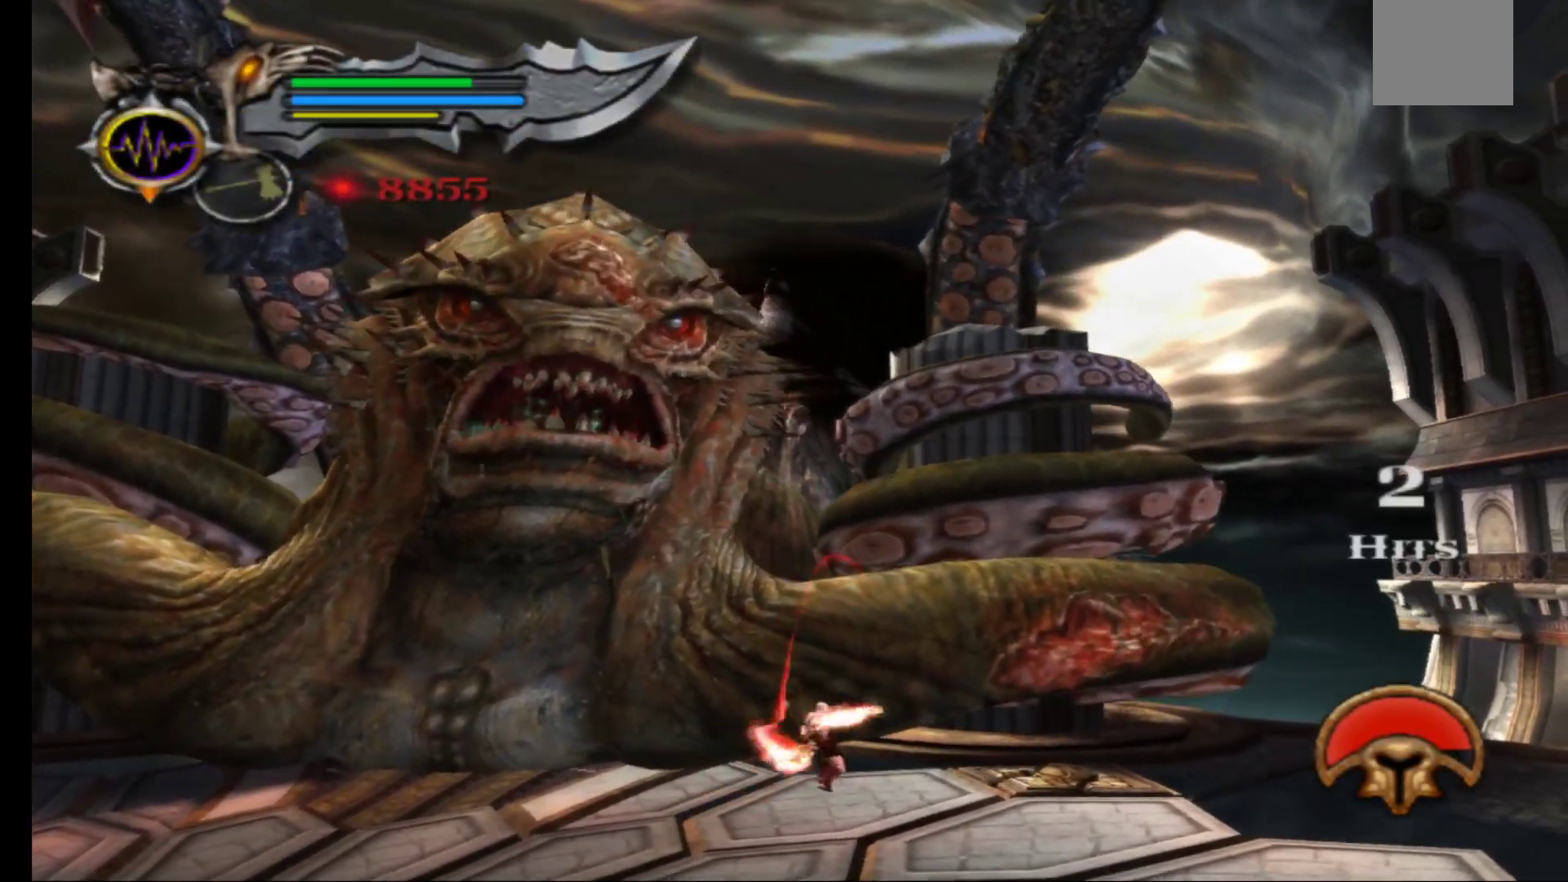
{"buttons": [], "left_stick": "left", "right_stick": "left", "events": [[50, "X", "down"], [183, "X", "up"], [383, "left_stick", "left"], [500, "right_stick", "left"]]}
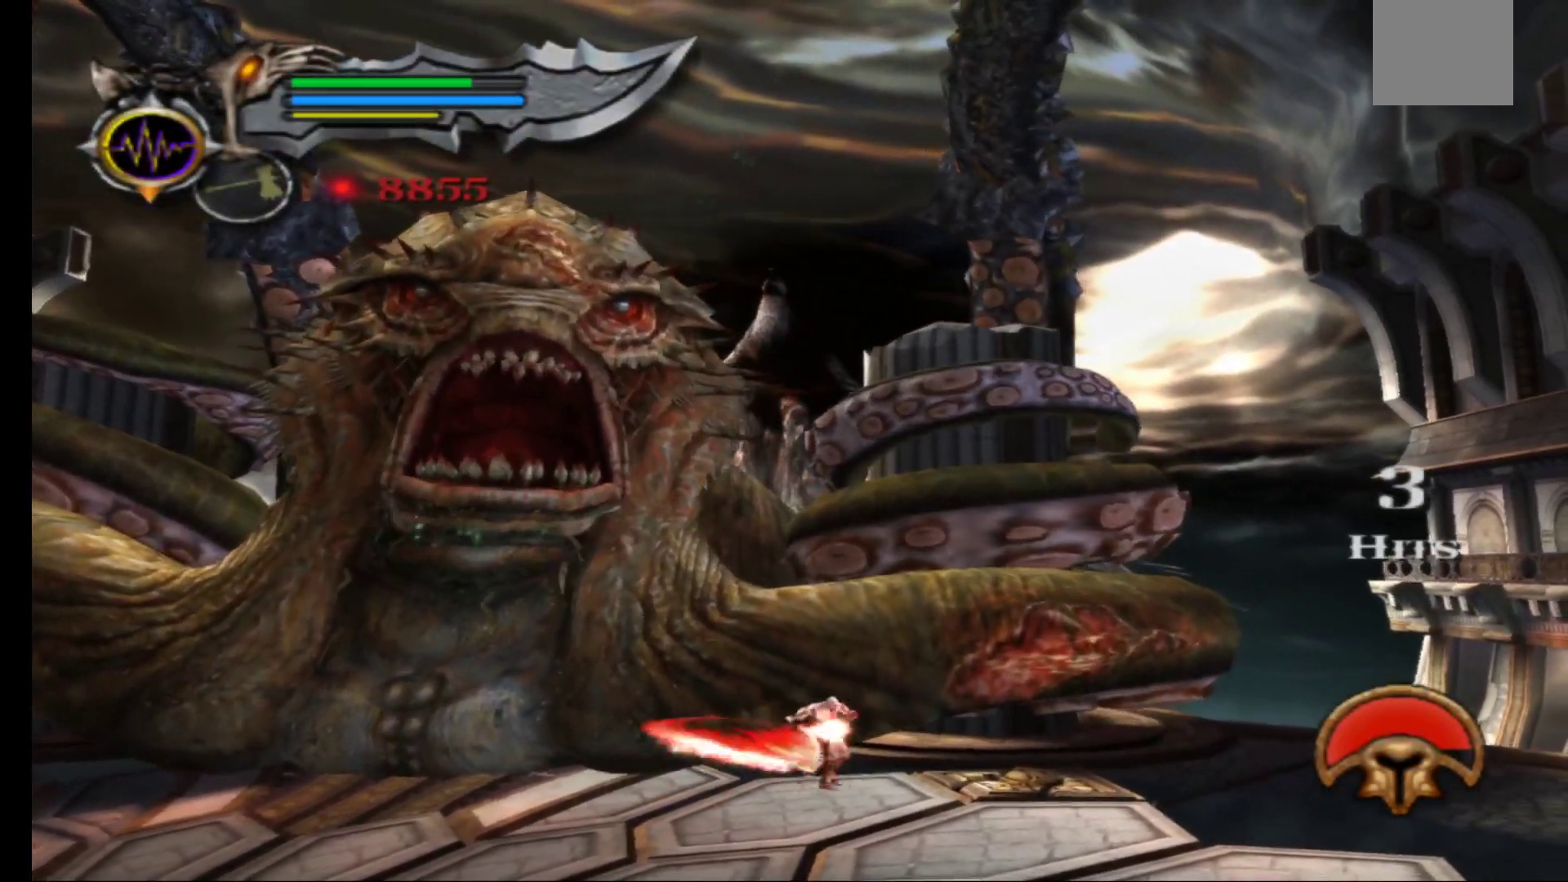
{"buttons": [], "left_stick": "left", "right_stick": "center", "events": [[217, "right_stick", "center"]]}
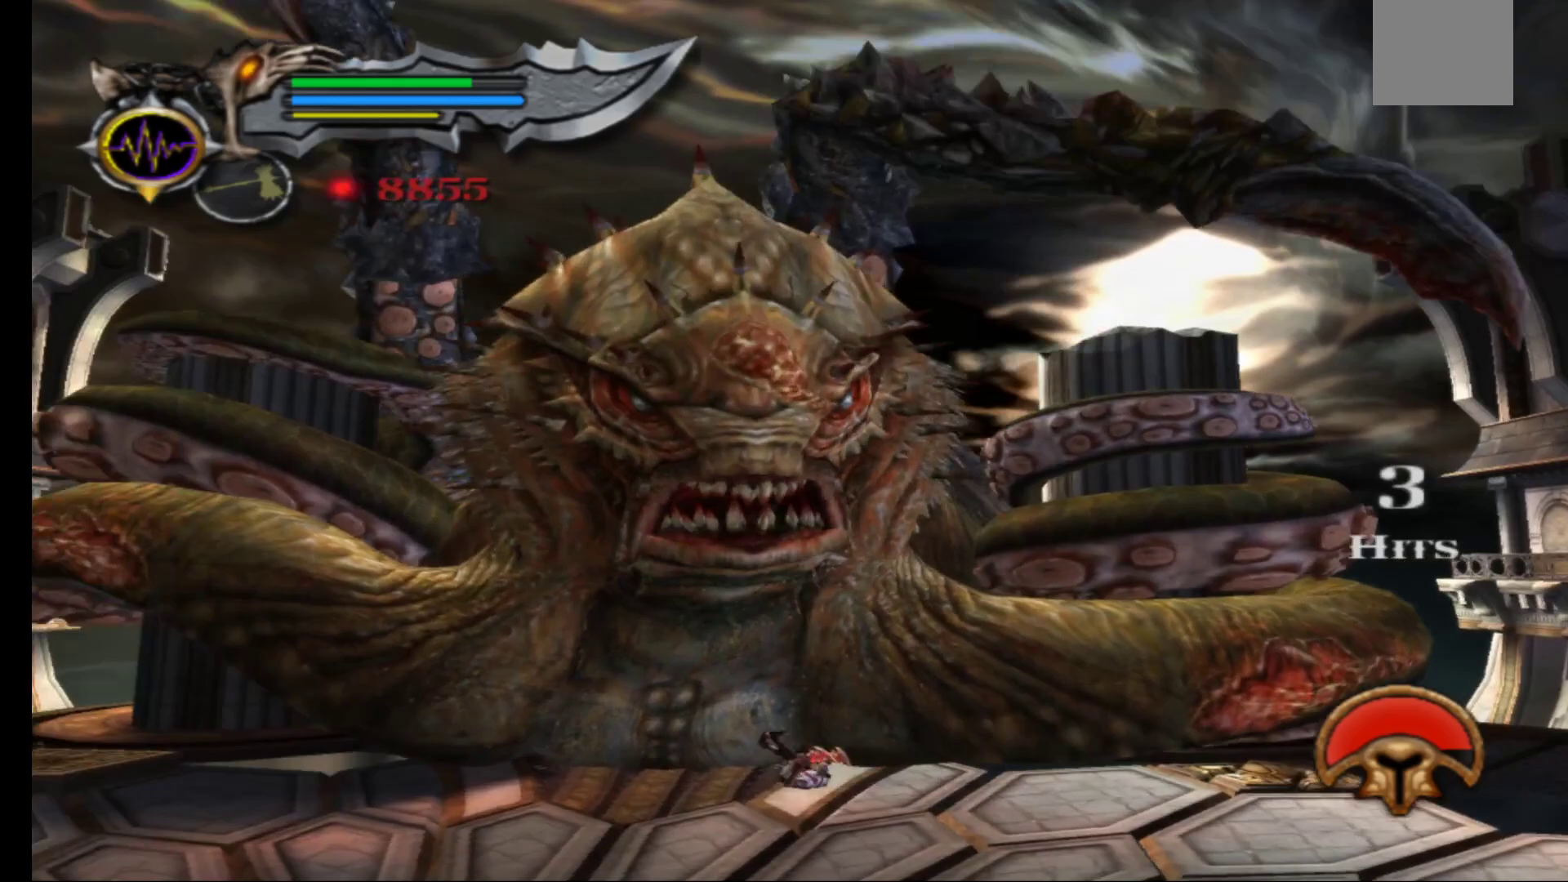
{"buttons": [], "left_stick": "left", "right_stick": "center", "events": []}
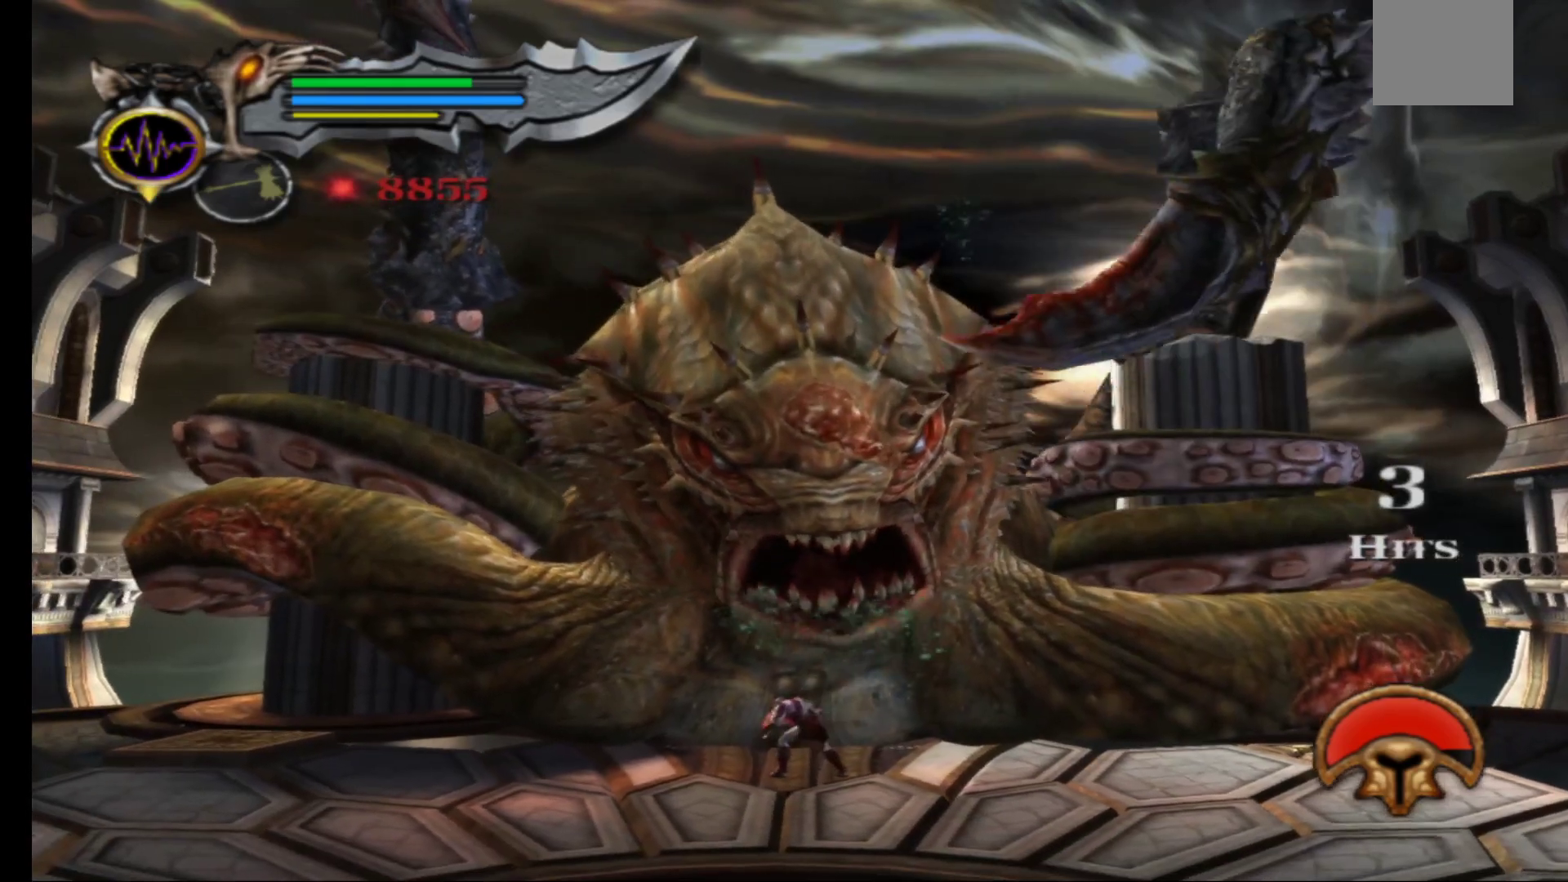
{"buttons": [], "left_stick": "left", "right_stick": "center", "events": [[367, "right_stick", "left"], [467, "right_stick", "center"]]}
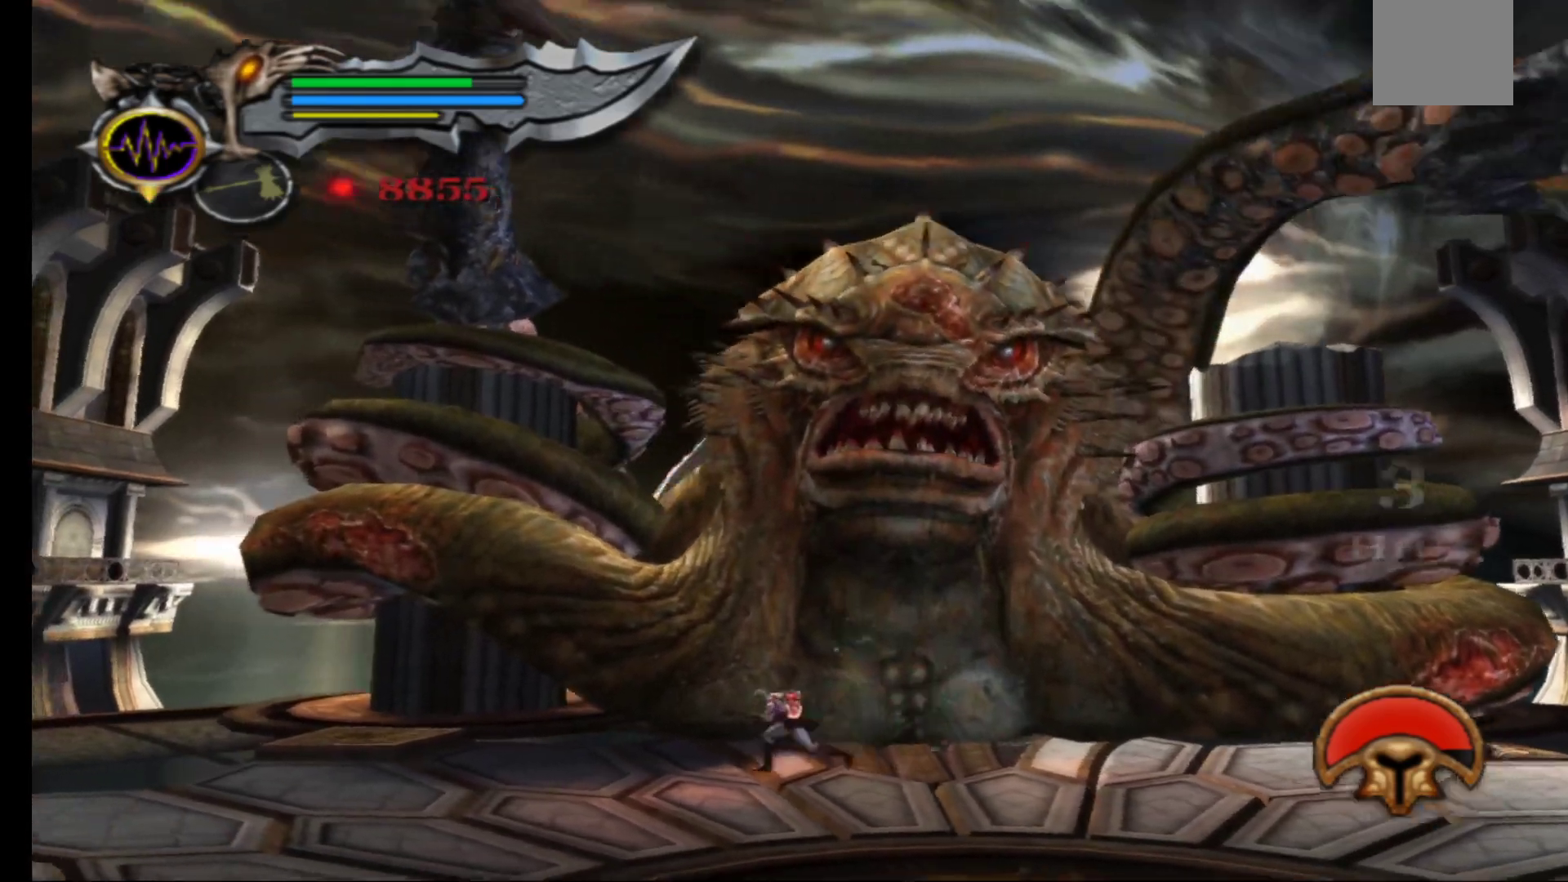
{"buttons": [], "left_stick": "up-right", "right_stick": "center", "events": [[183, "left_stick", "up"], [383, "left_stick", "up-right"]]}
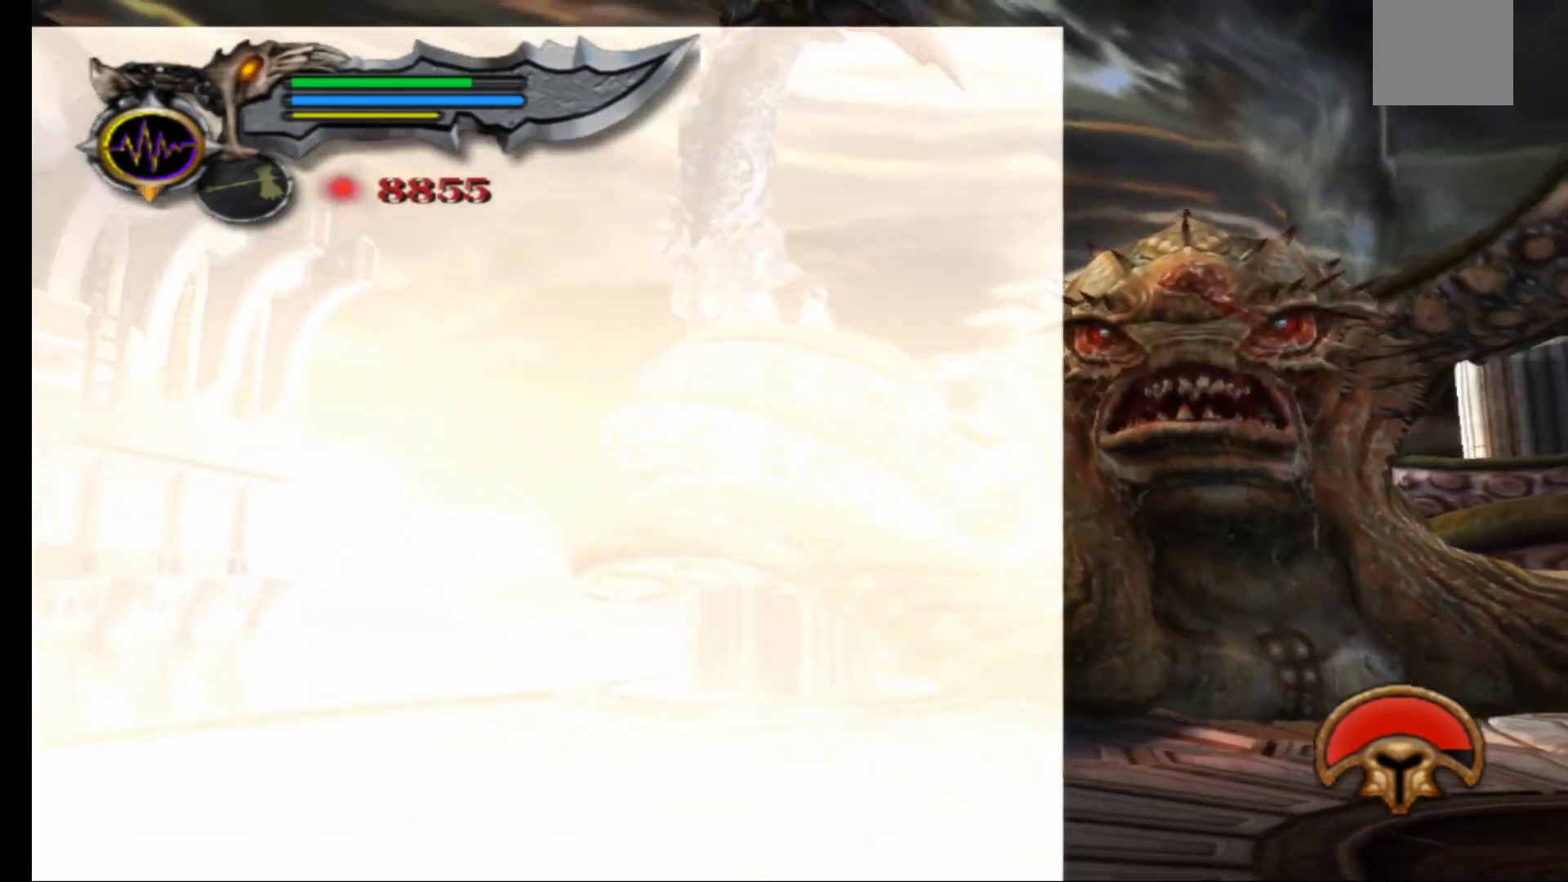
{"buttons": [], "left_stick": "up-right", "right_stick": "center", "events": [[17, "X", "down"], [67, "X", "up"], [167, "X", "down"], [233, "X", "up"], [350, "X", "down"], [417, "X", "up"]]}
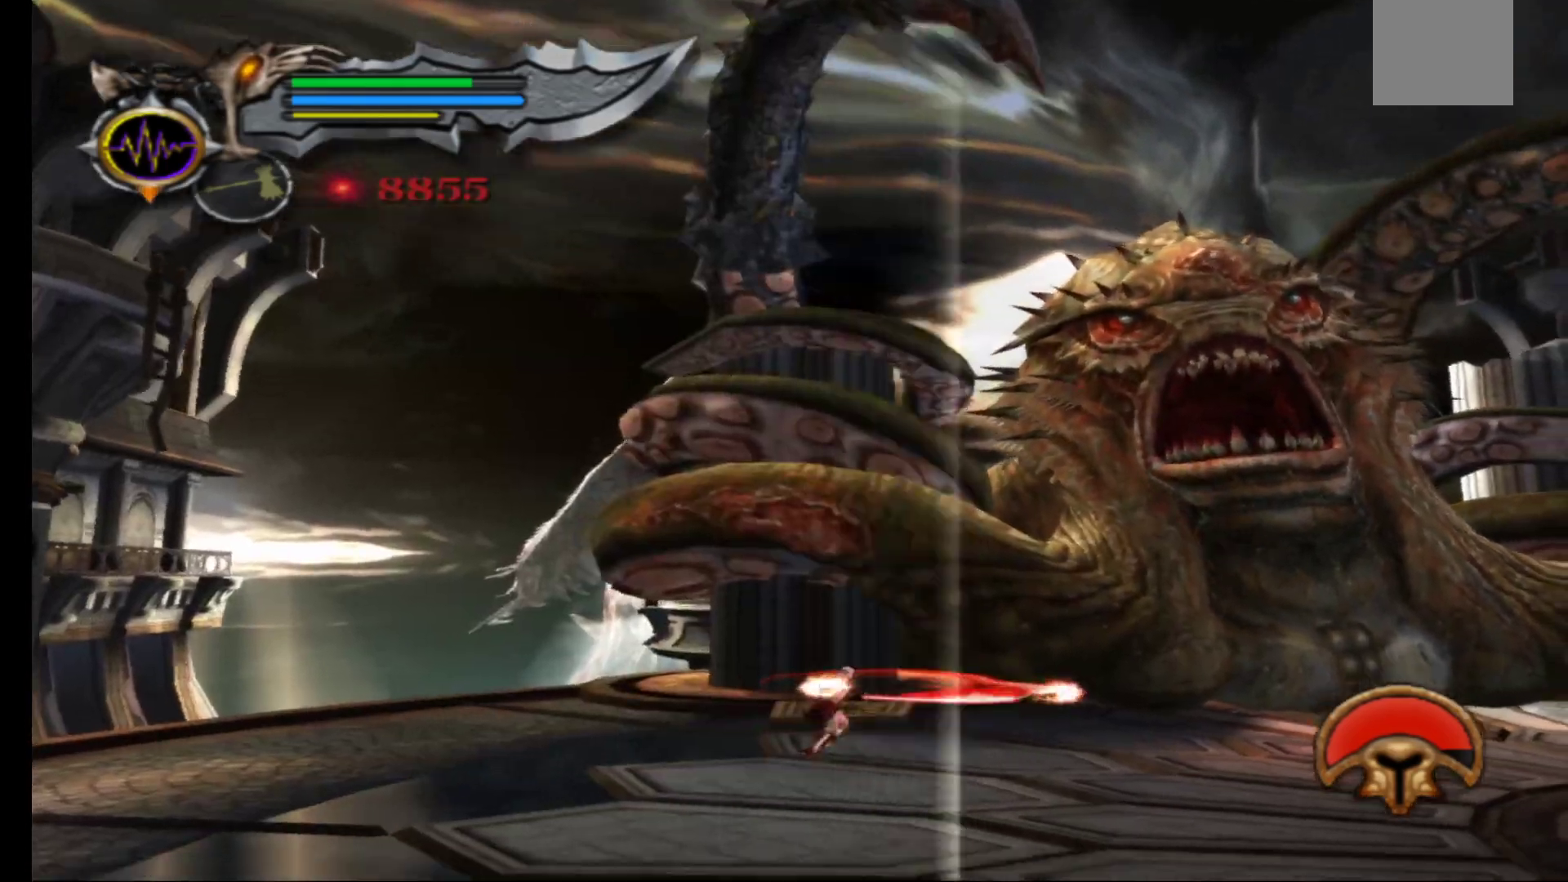
{"buttons": [], "left_stick": "up", "right_stick": "center", "events": [[17, "X", "down"], [117, "X", "up"], [217, "X", "down"], [283, "X", "up"], [333, "left_stick", "up"], [383, "X", "down"], [467, "X", "up"]]}
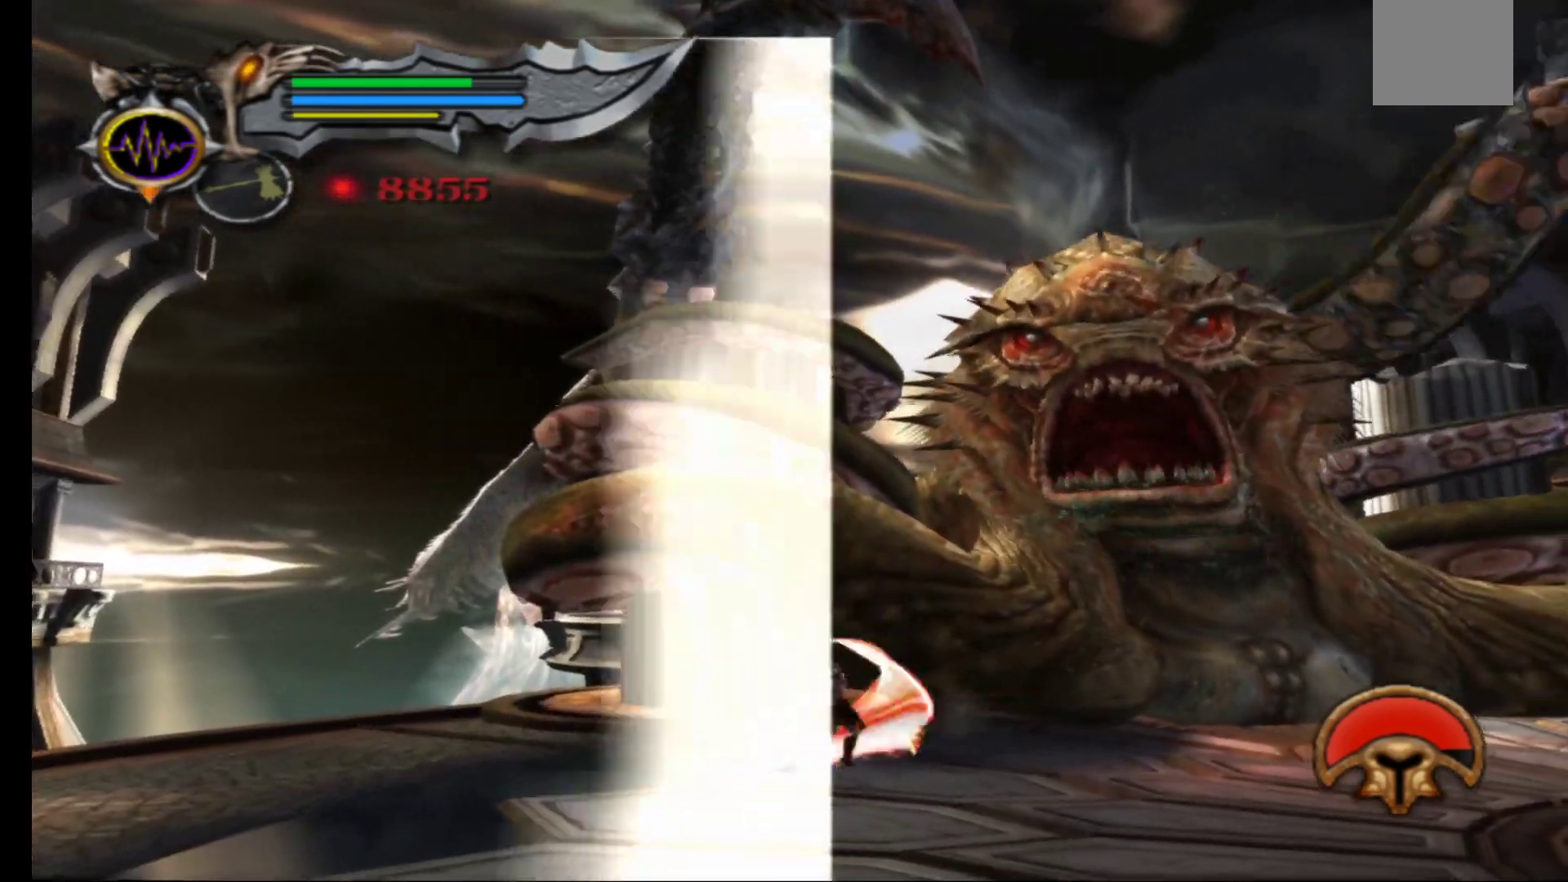
{"buttons": ["Y"], "left_stick": "up", "right_stick": "center", "events": [[50, "X", "down"], [133, "X", "up"], [233, "X", "down"], [333, "X", "up"], [450, "Y", "down"]]}
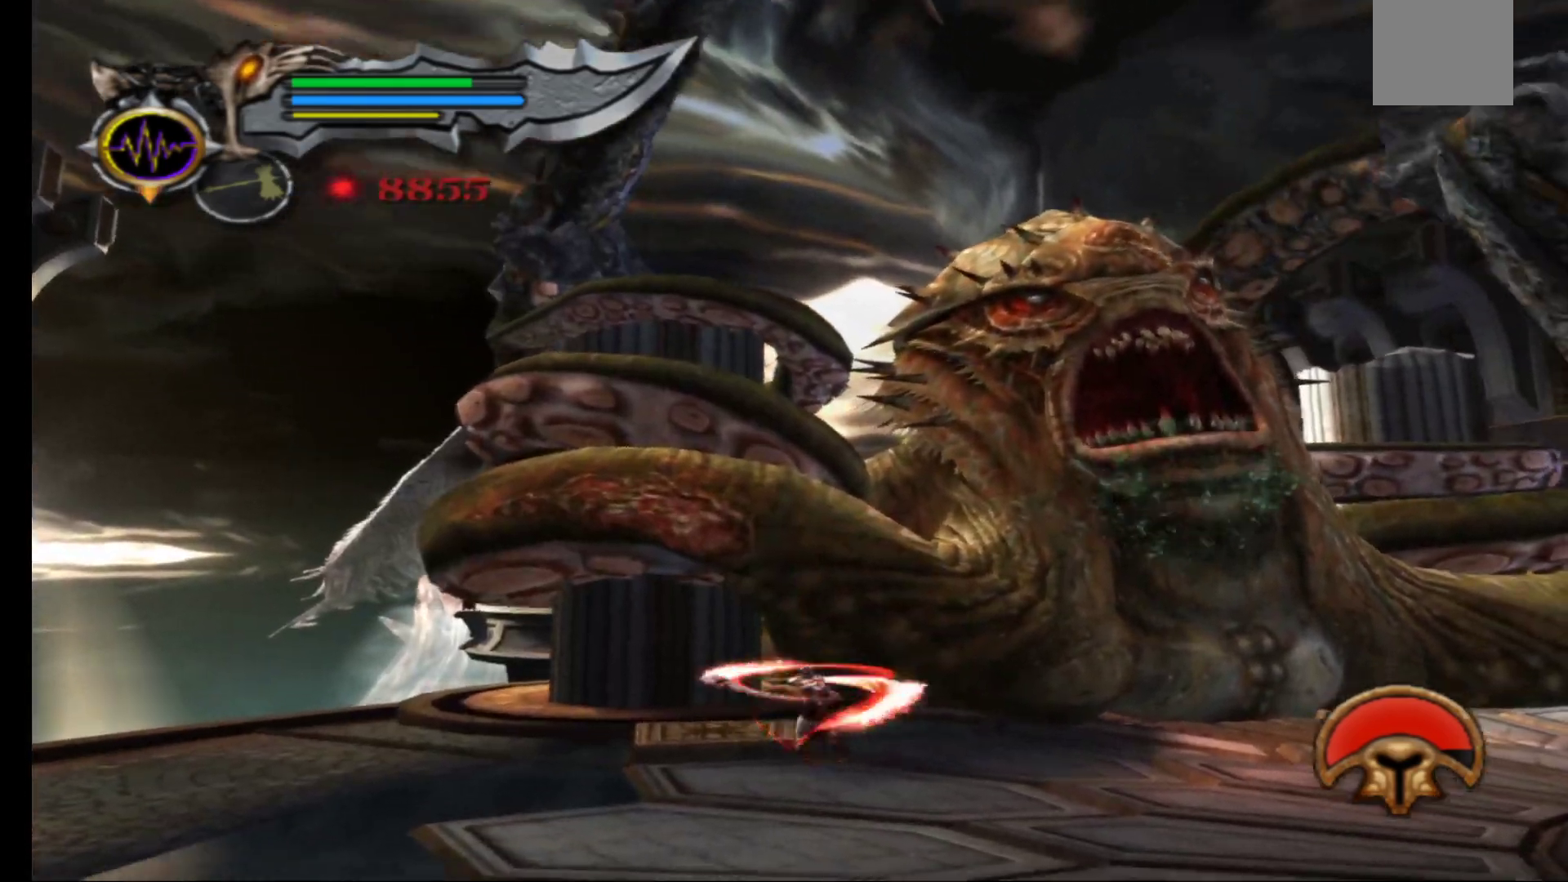
{"buttons": ["Y"], "left_stick": "up", "right_stick": "center", "events": [[50, "Y", "up"], [133, "Y", "down"], [217, "Y", "up"], [317, "Y", "down"], [417, "Y", "up"], [483, "Y", "down"]]}
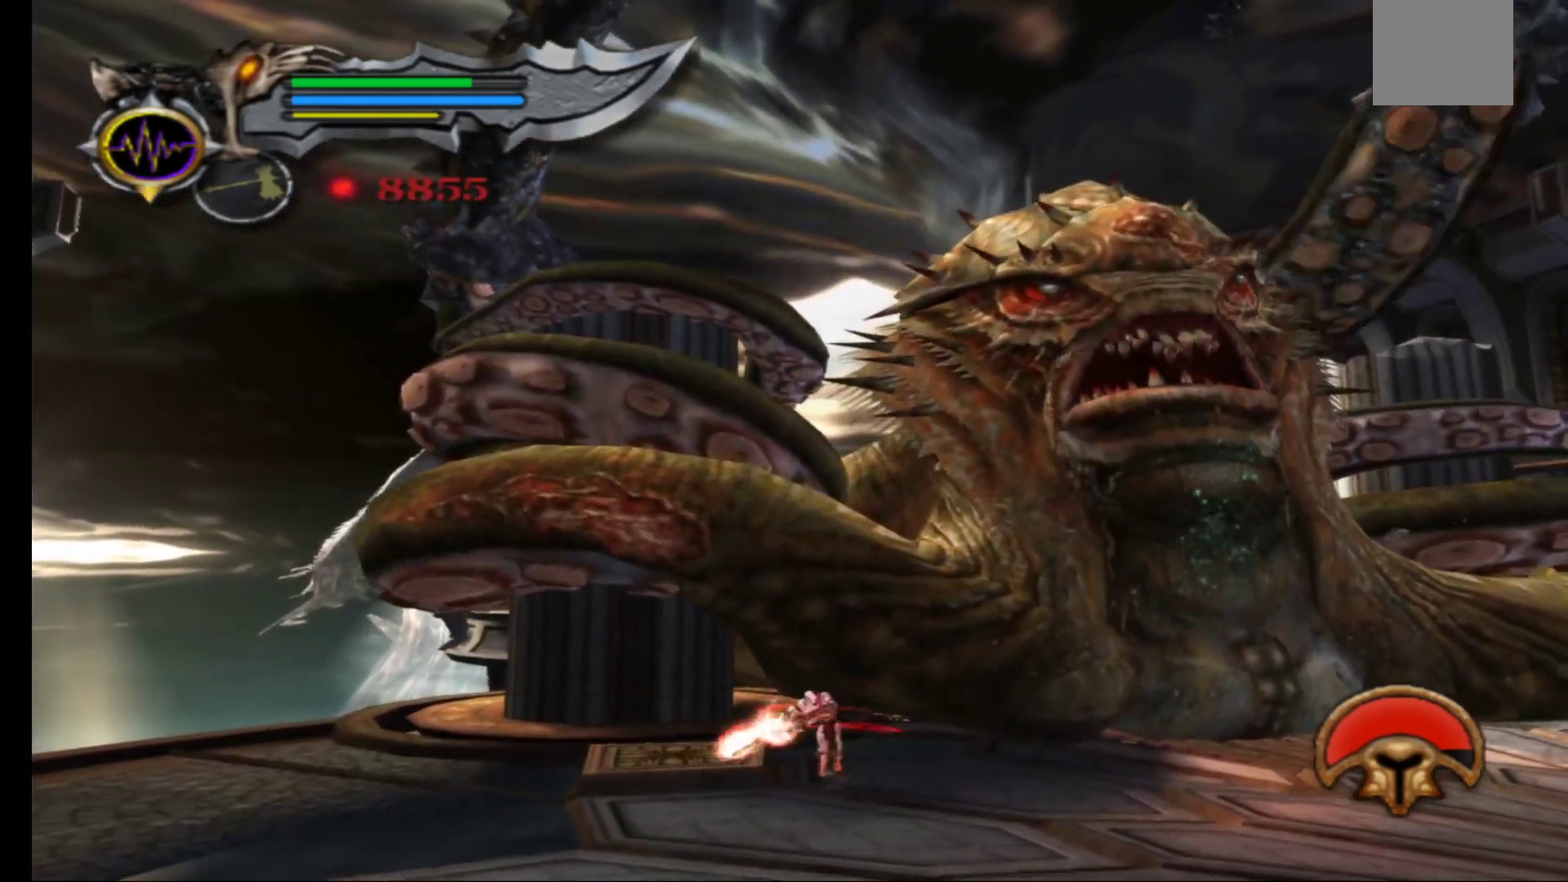
{"buttons": [], "left_stick": "up", "right_stick": "center", "events": [[83, "Y", "up"], [167, "Y", "down"], [267, "Y", "up"]]}
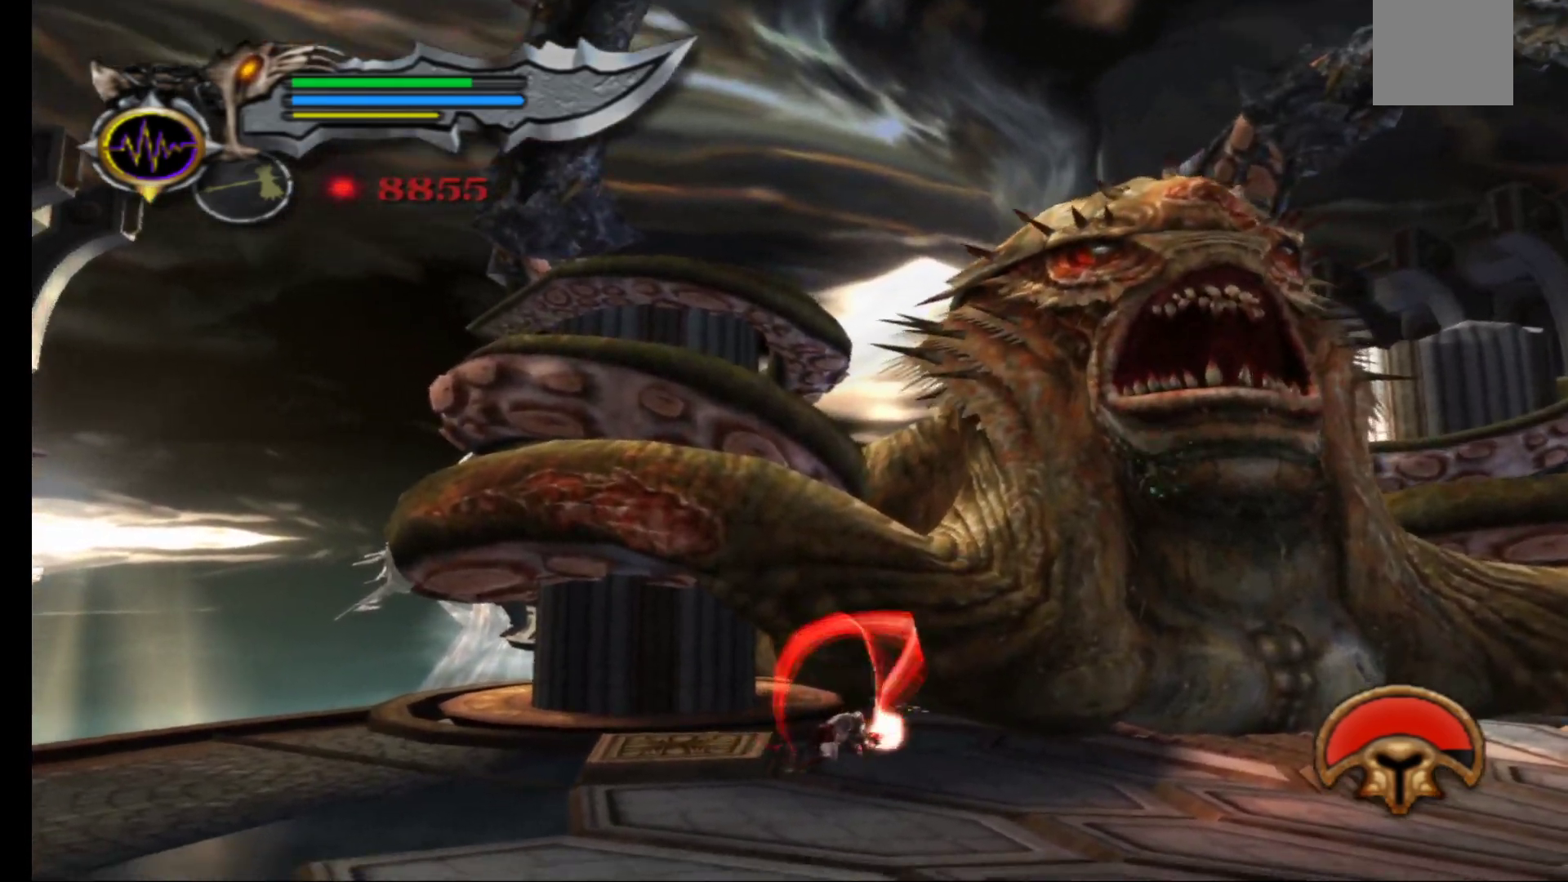
{"buttons": [], "left_stick": "right", "right_stick": "right", "events": [[250, "left_stick", "up-right"], [417, "left_stick", "right"], [500, "right_stick", "right"]]}
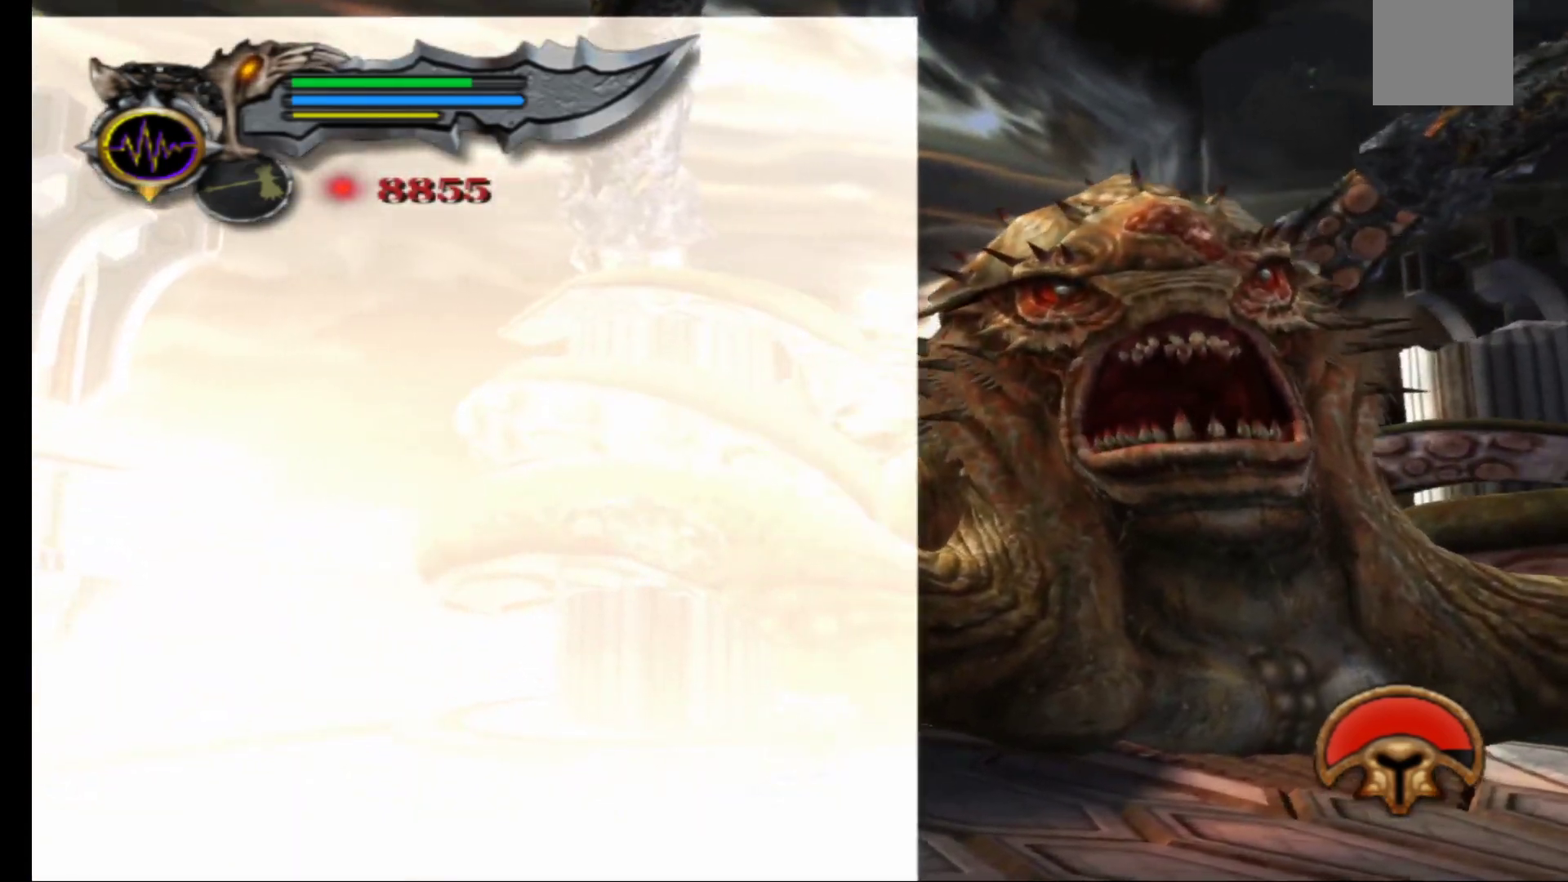
{"buttons": [], "left_stick": "right", "right_stick": "center", "events": [[150, "right_stick", "center"]]}
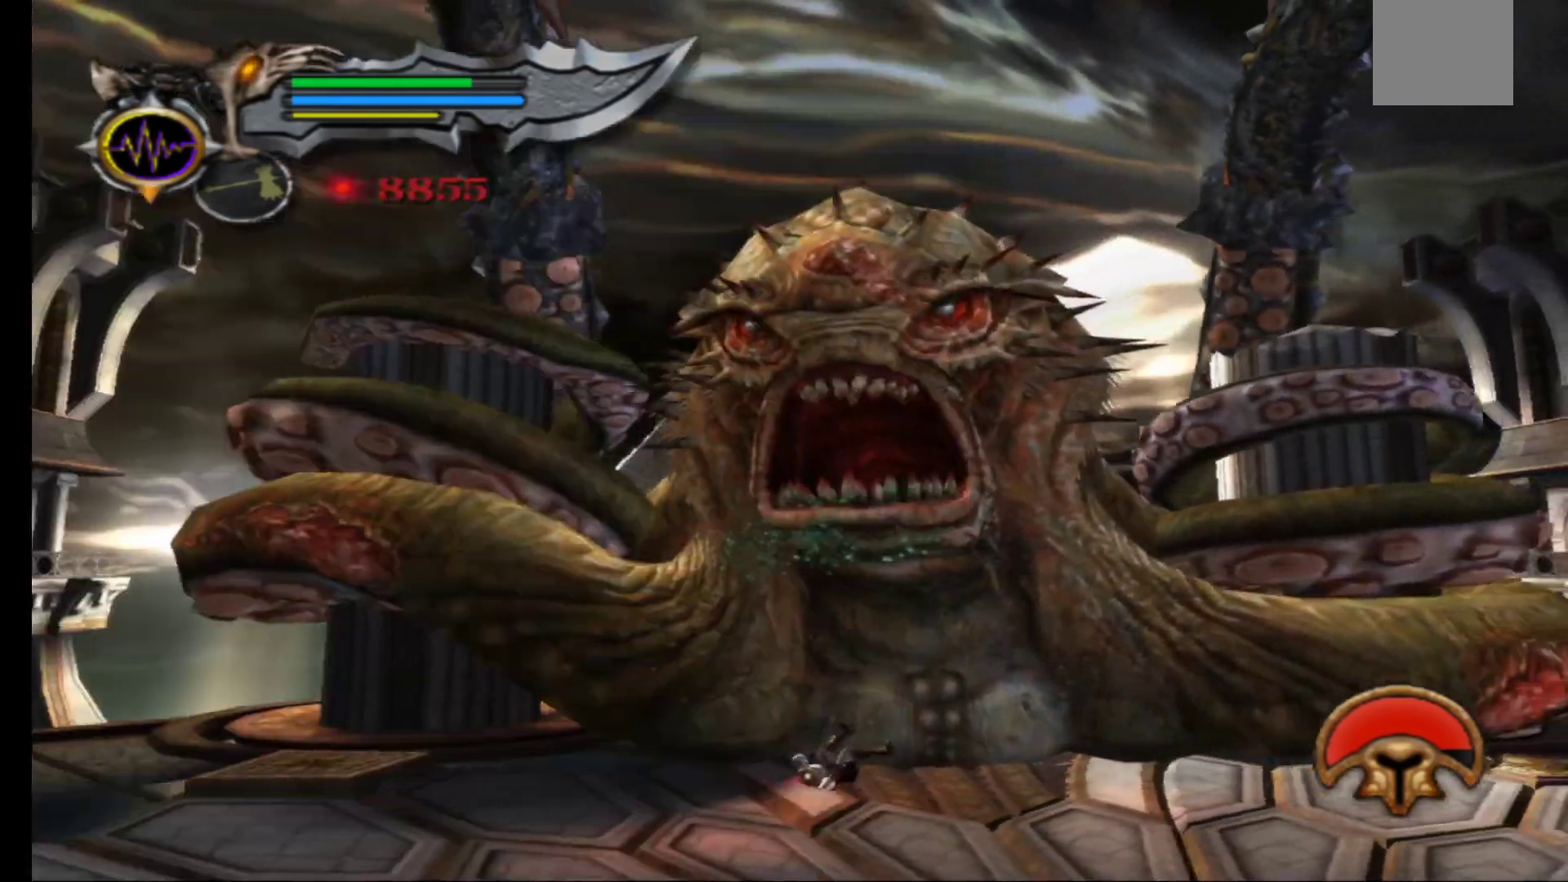
{"buttons": [], "left_stick": "up-right", "right_stick": "center", "events": [[367, "X", "down"], [467, "X", "up"], [467, "left_stick", "up-right"]]}
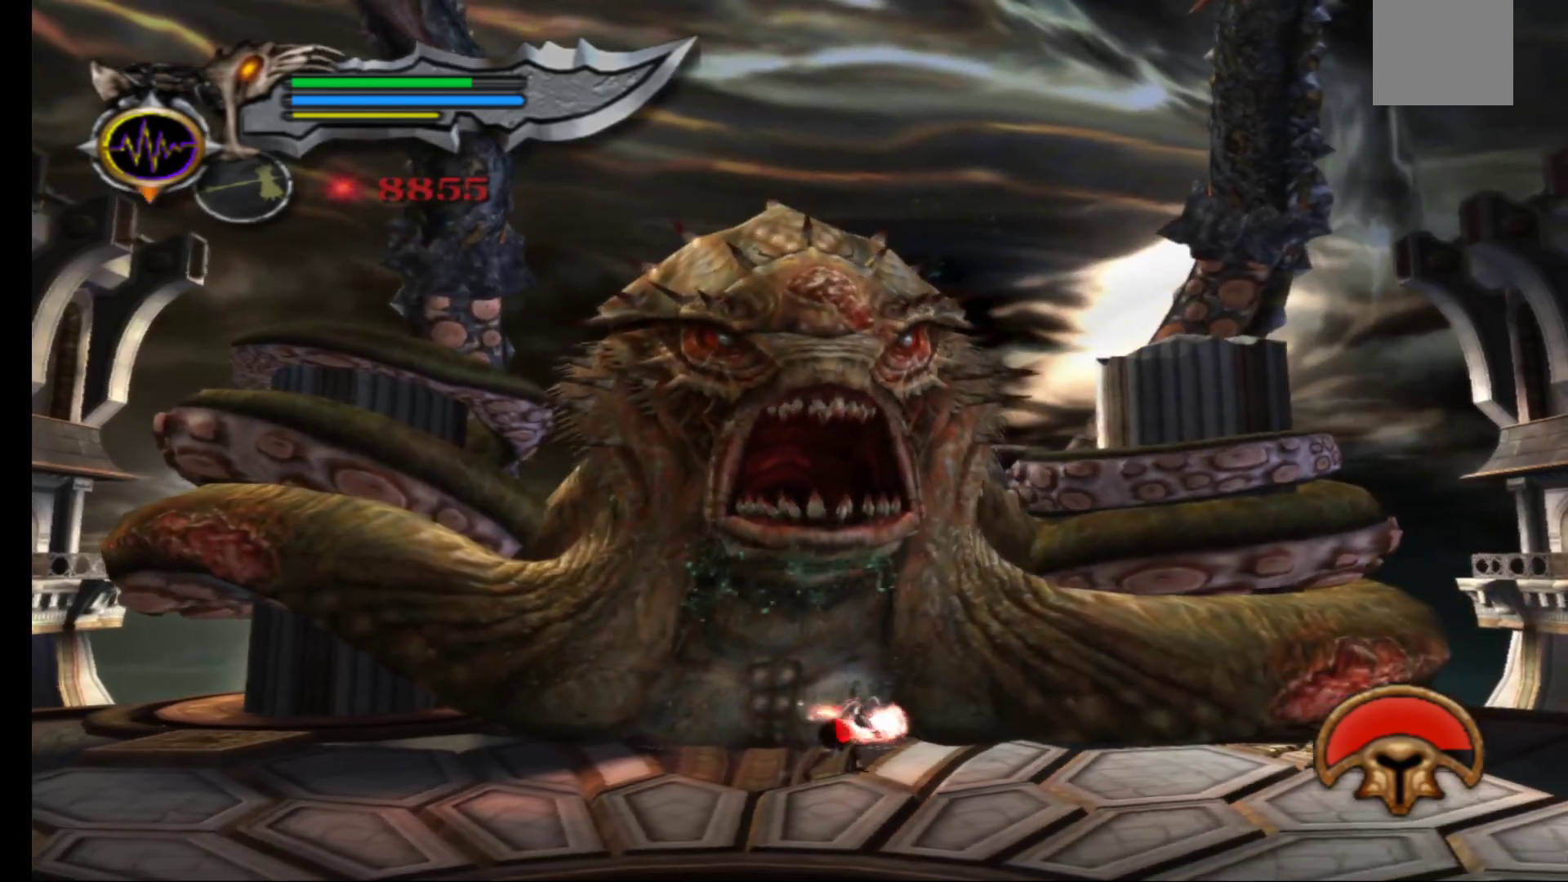
{"buttons": [], "left_stick": "up", "right_stick": "center", "events": [[50, "X", "down"], [133, "X", "up"], [200, "X", "down"], [283, "X", "up"], [317, "left_stick", "up"], [383, "X", "down"], [467, "X", "up"]]}
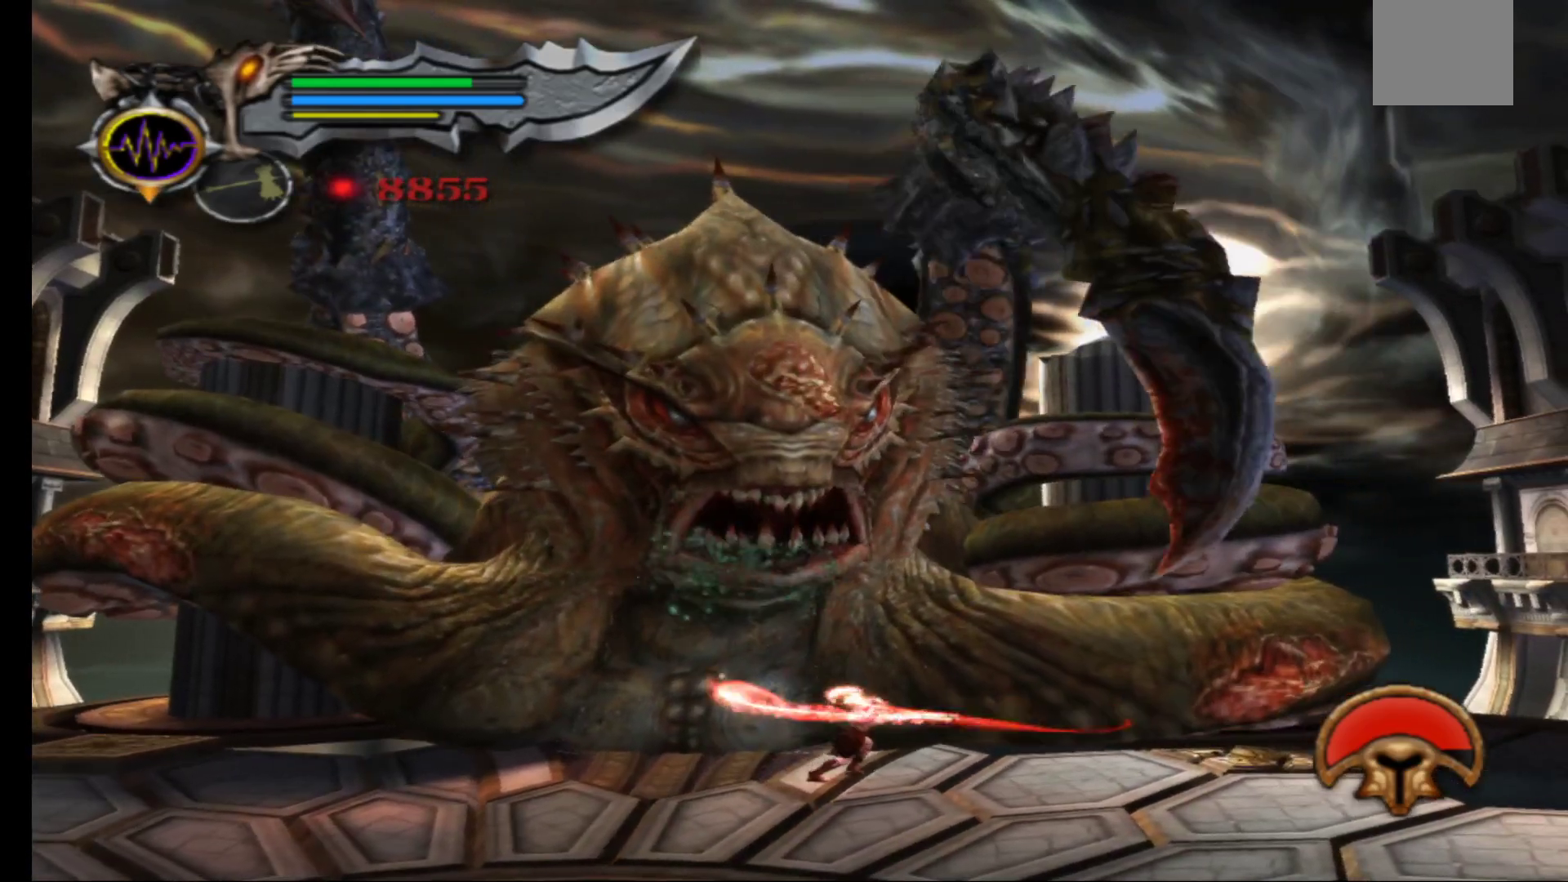
{"buttons": [], "left_stick": "up-right", "right_stick": "center", "events": [[33, "X", "down"], [50, "left_stick", "up-right"], [133, "X", "up"], [217, "X", "down"], [300, "X", "up"], [383, "X", "down"], [483, "X", "up"]]}
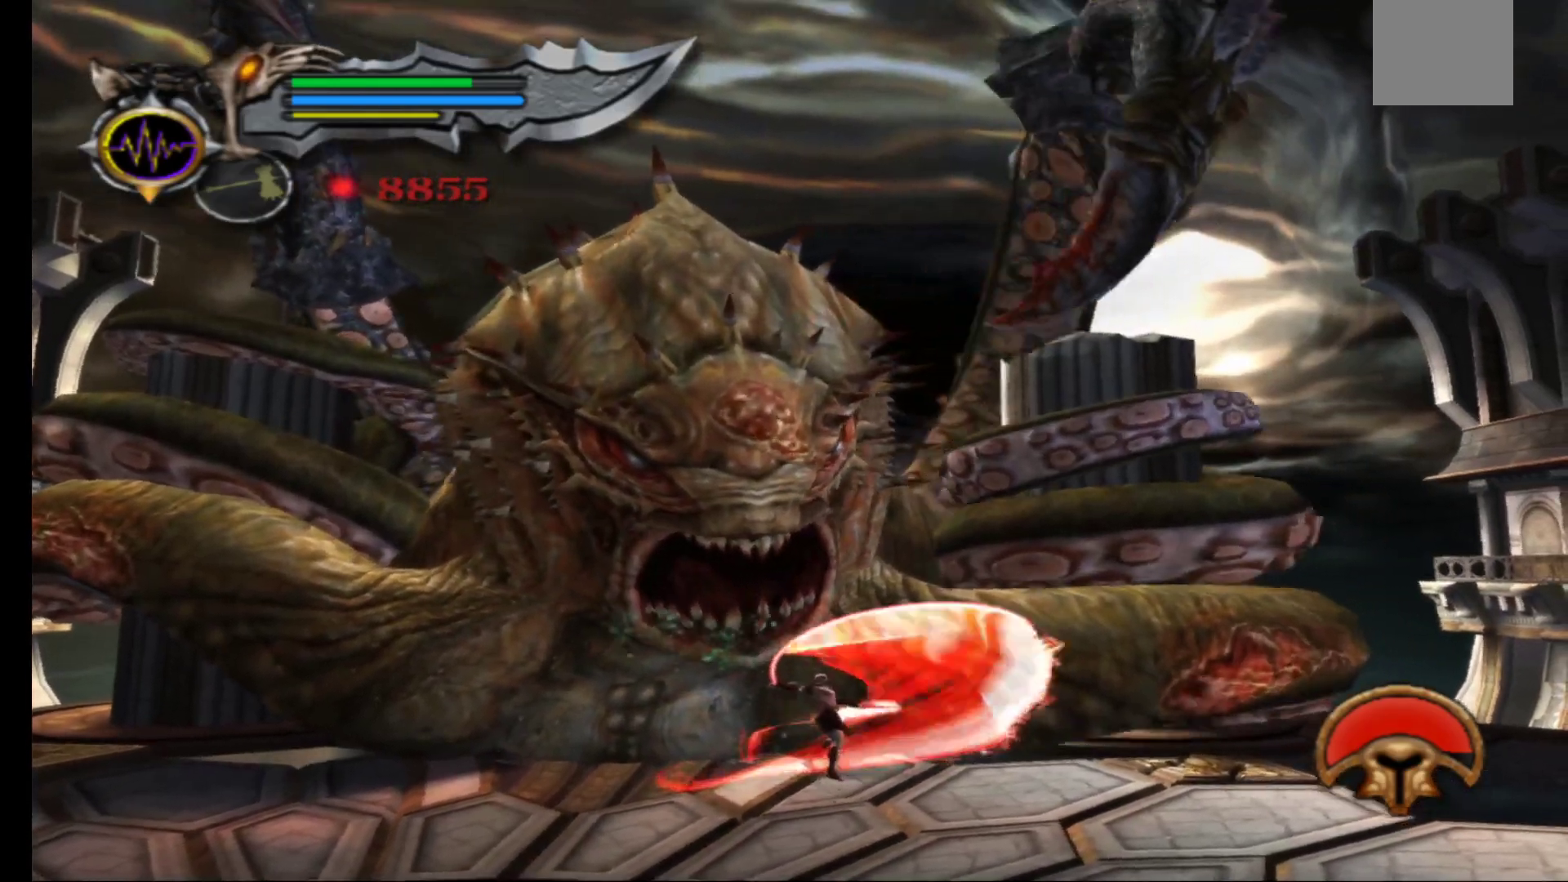
{"buttons": [], "left_stick": "left", "right_stick": "center", "events": [[117, "left_stick", "up-left"], [167, "left_stick", "left"], [283, "right_stick", "left"], [433, "right_stick", "center"]]}
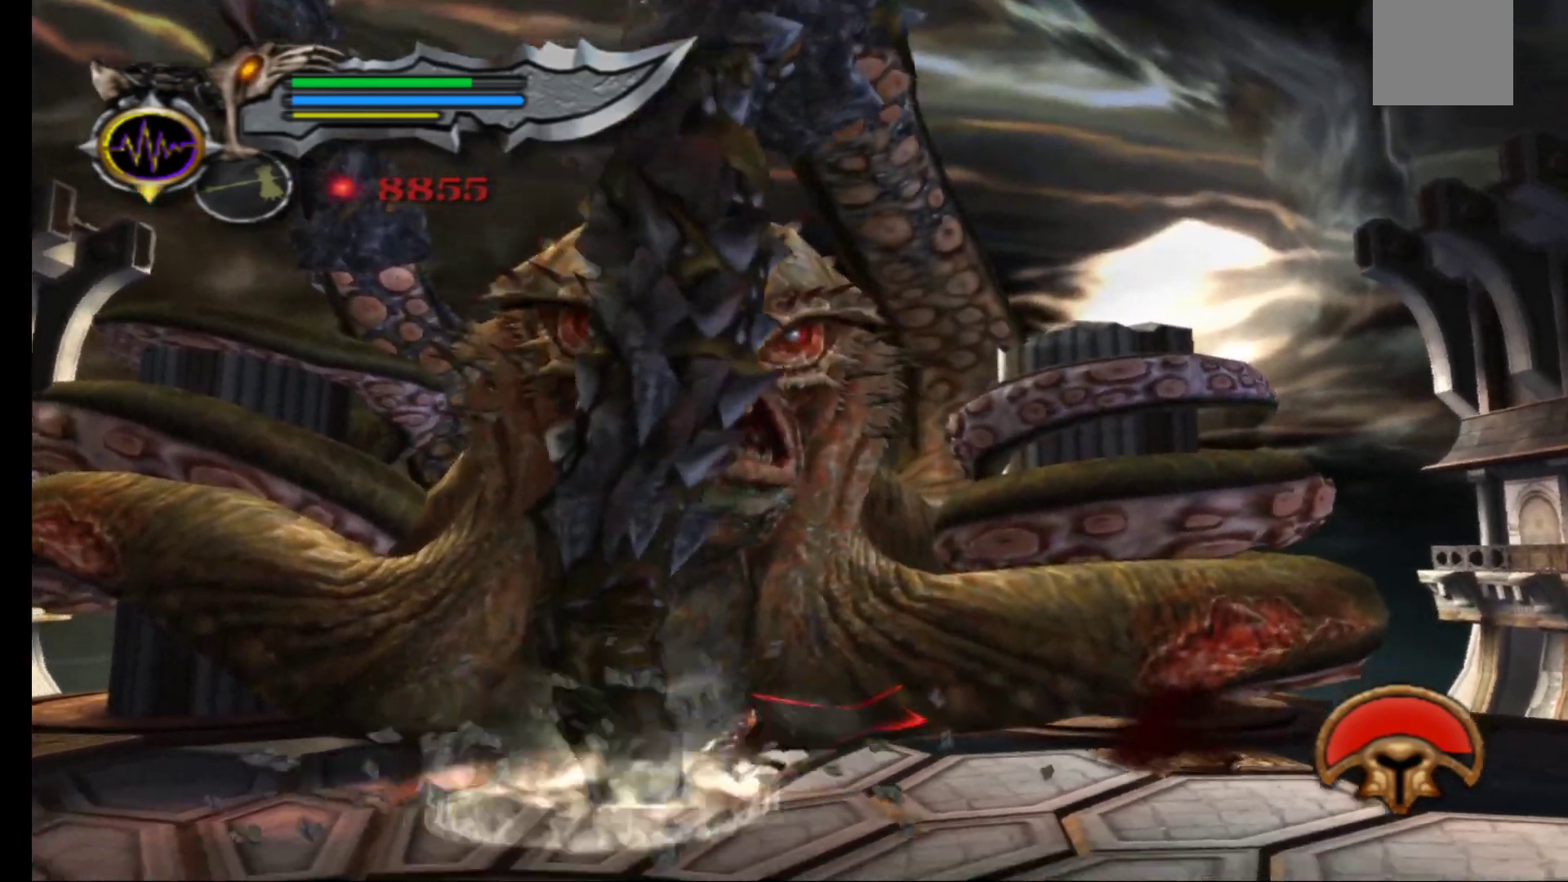
{"buttons": [], "left_stick": "left", "right_stick": "center", "events": []}
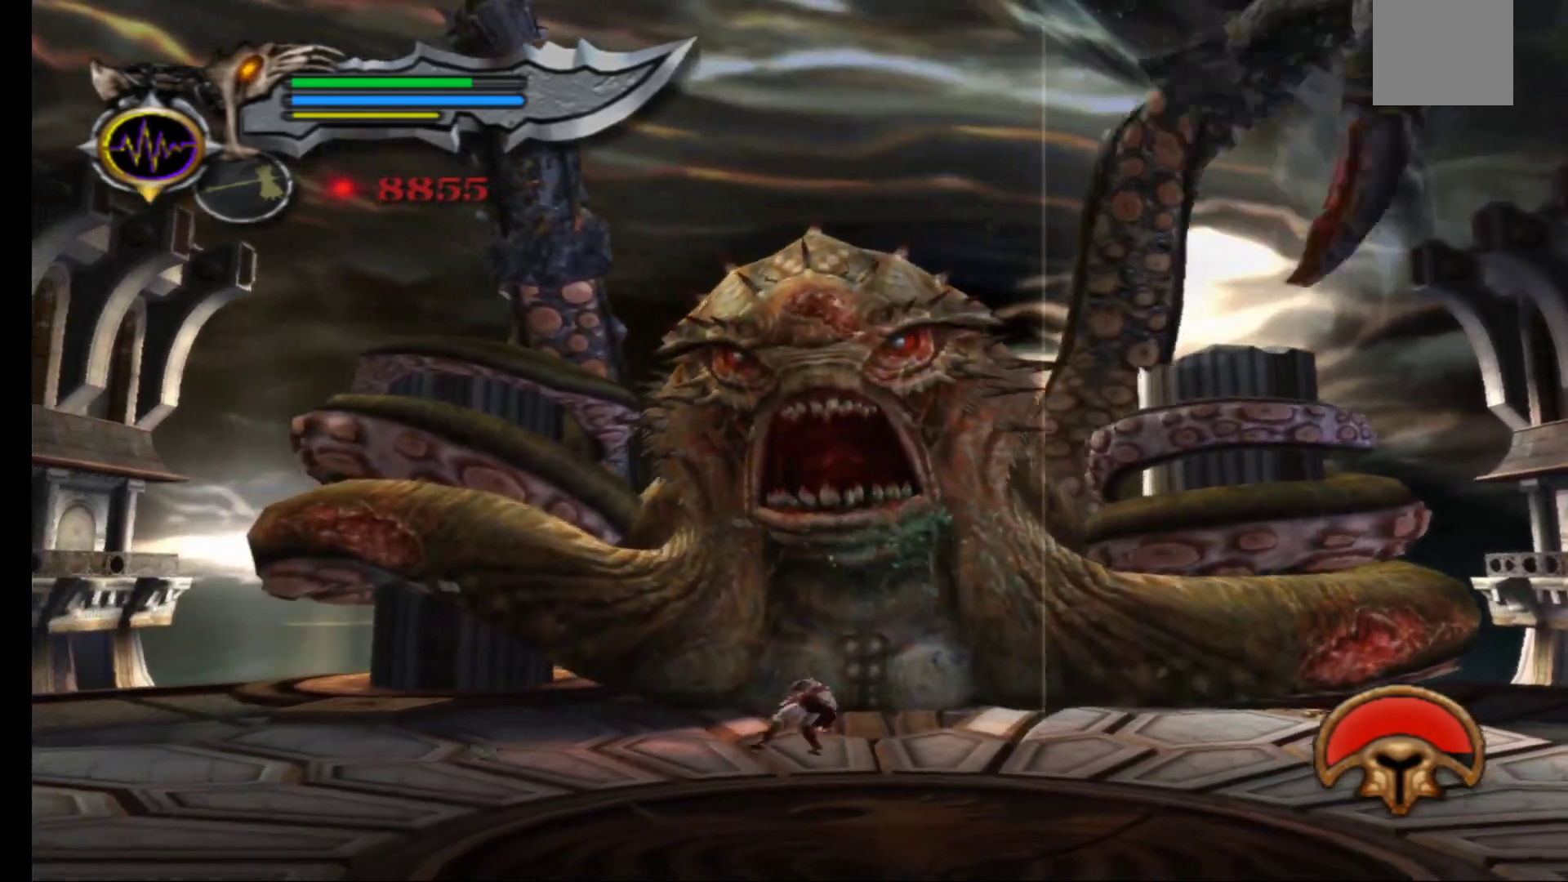
{"buttons": [], "left_stick": "up-right", "right_stick": "center", "events": [[67, "left_stick", "up-left"], [200, "left_stick", "up-right"]]}
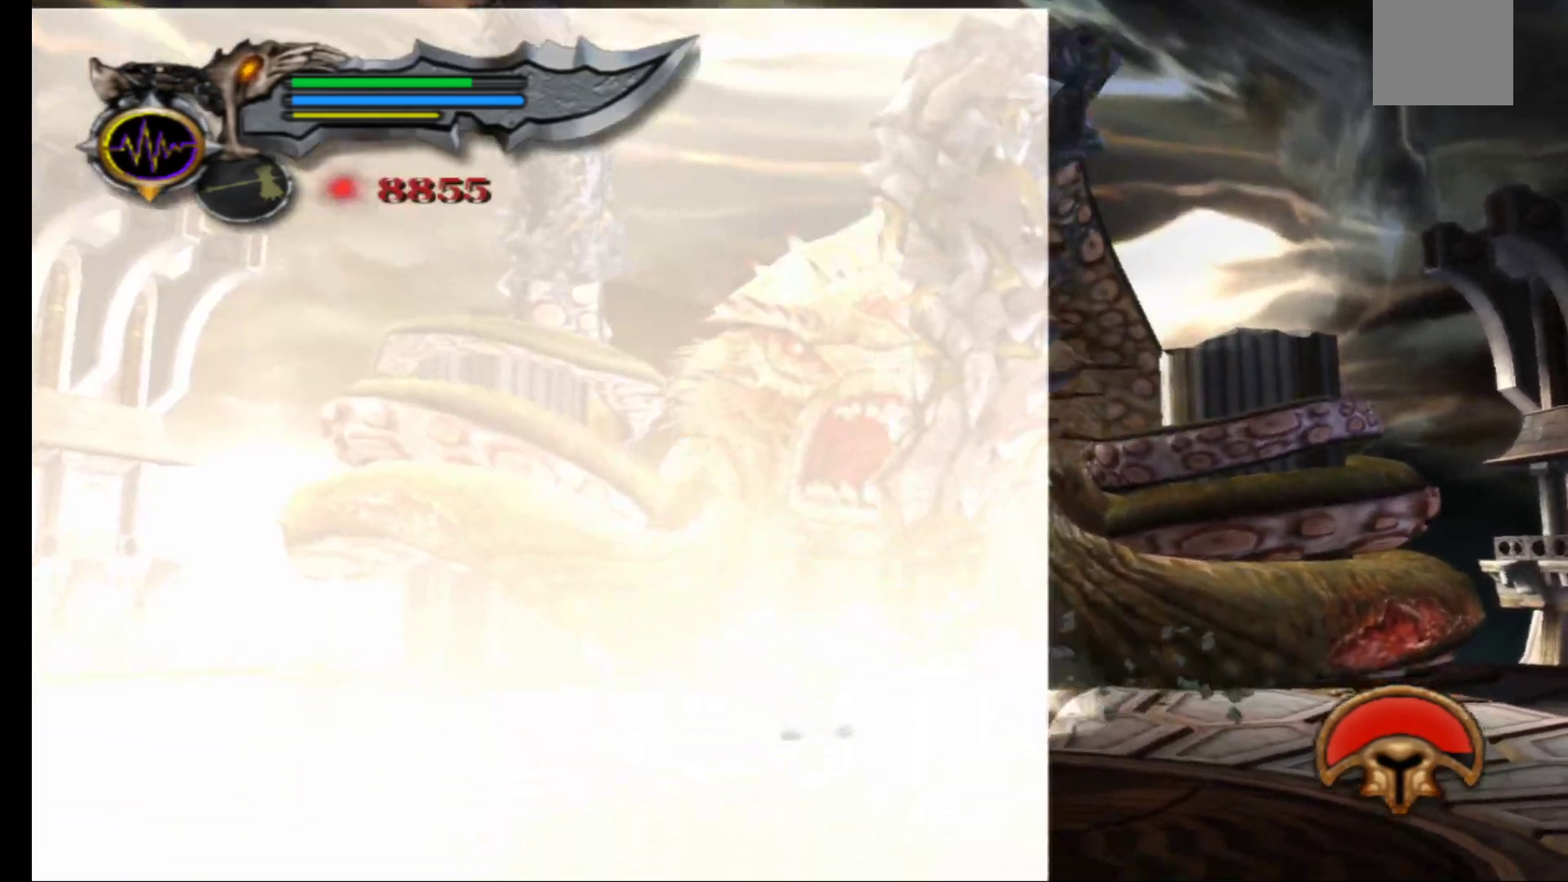
{"buttons": [], "left_stick": "up-right", "right_stick": "center", "events": []}
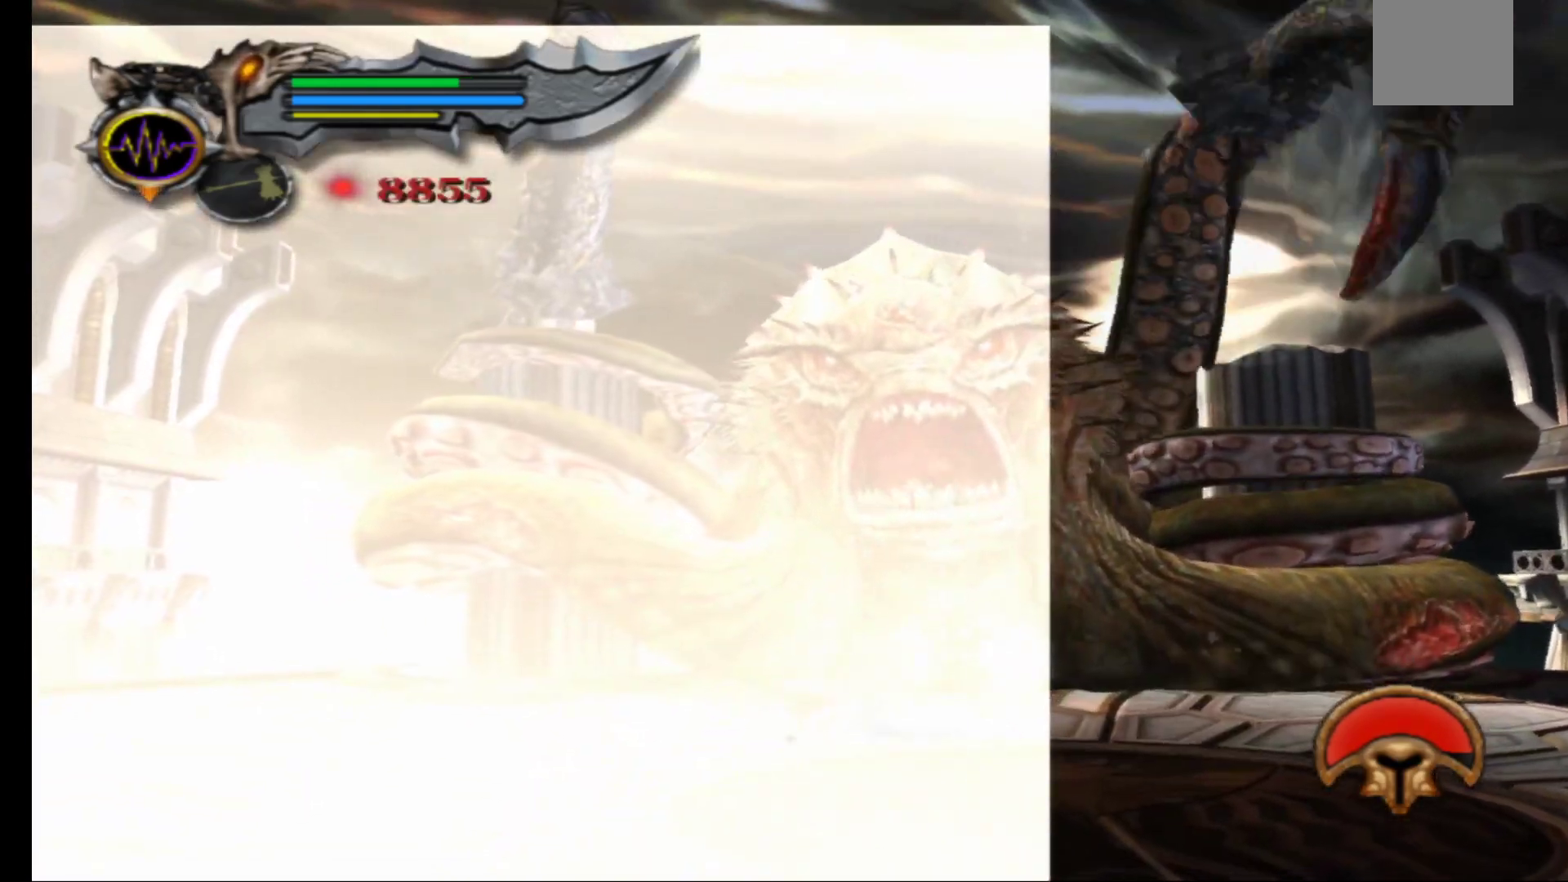
{"buttons": [], "left_stick": "up-right", "right_stick": "center", "events": []}
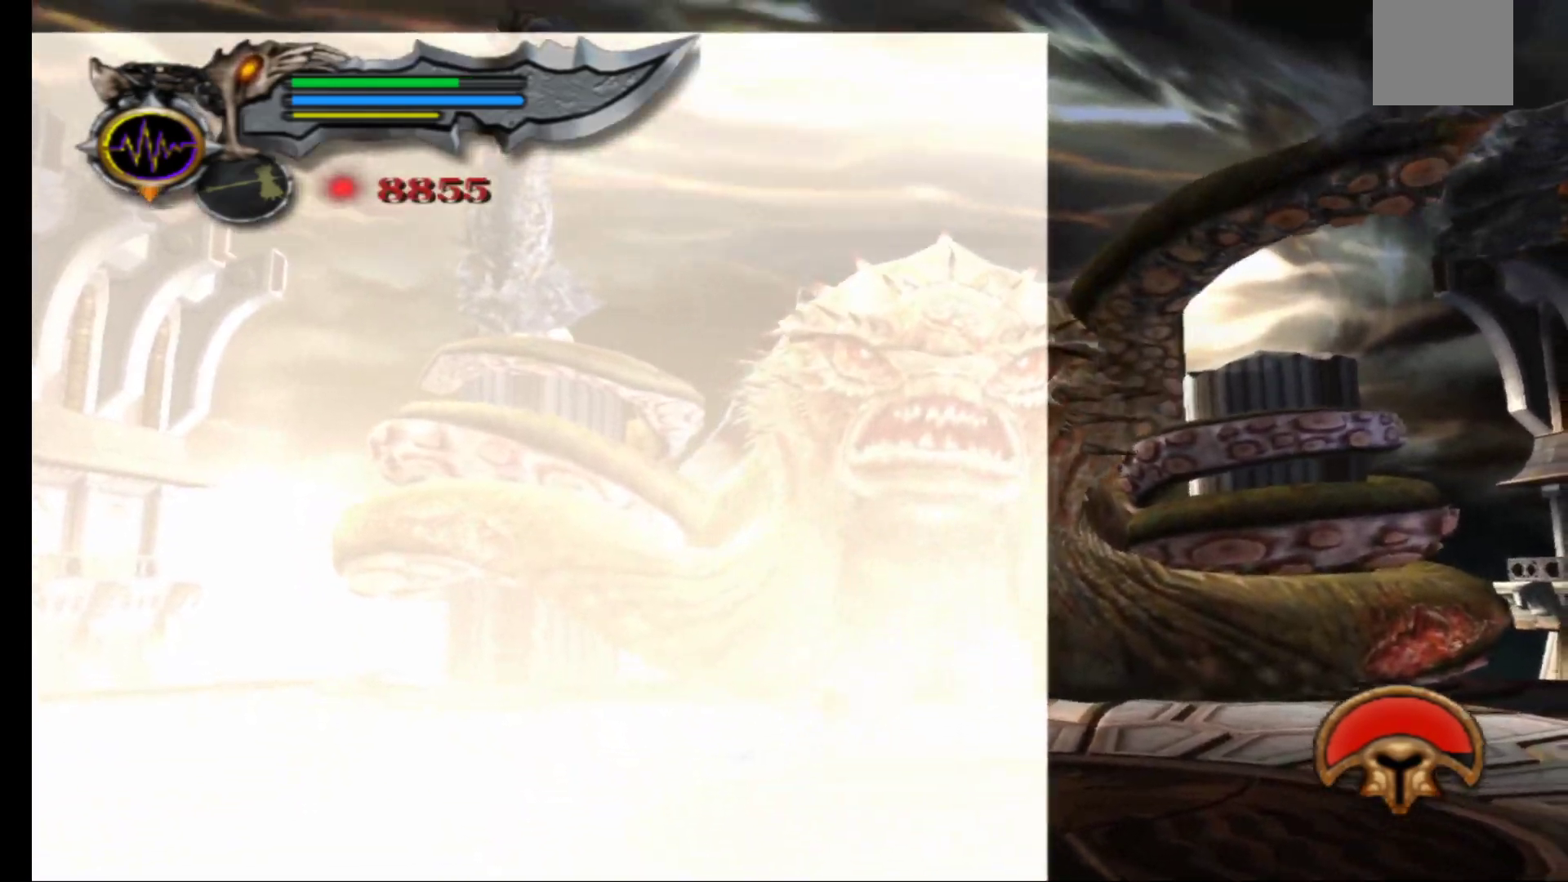
{"buttons": [], "left_stick": "up-right", "right_stick": "center", "events": []}
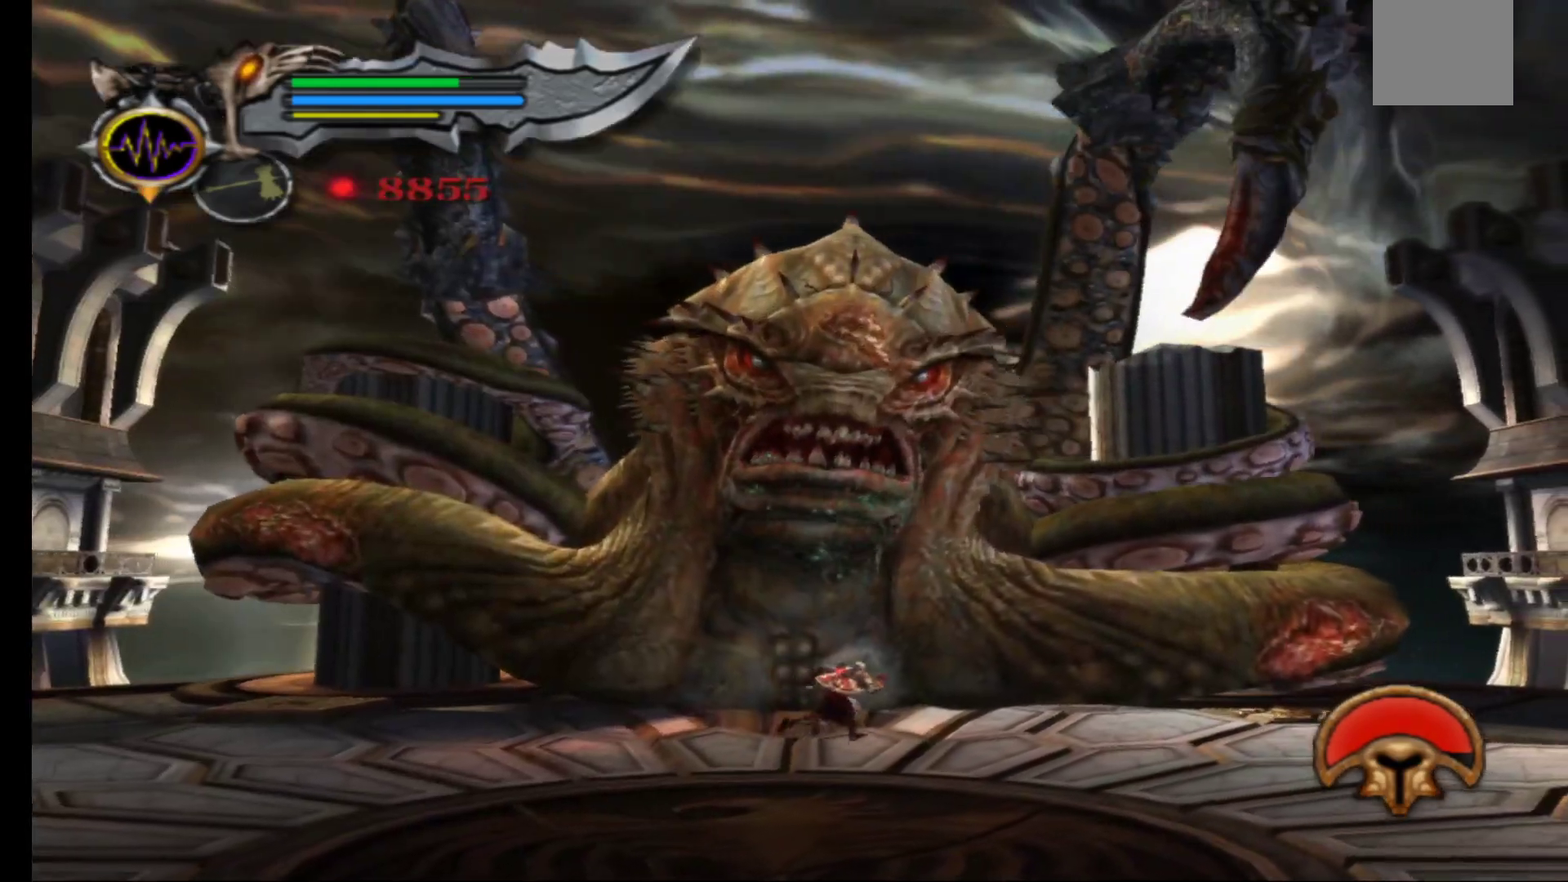
{"buttons": [], "left_stick": "up-right", "right_stick": "center", "events": []}
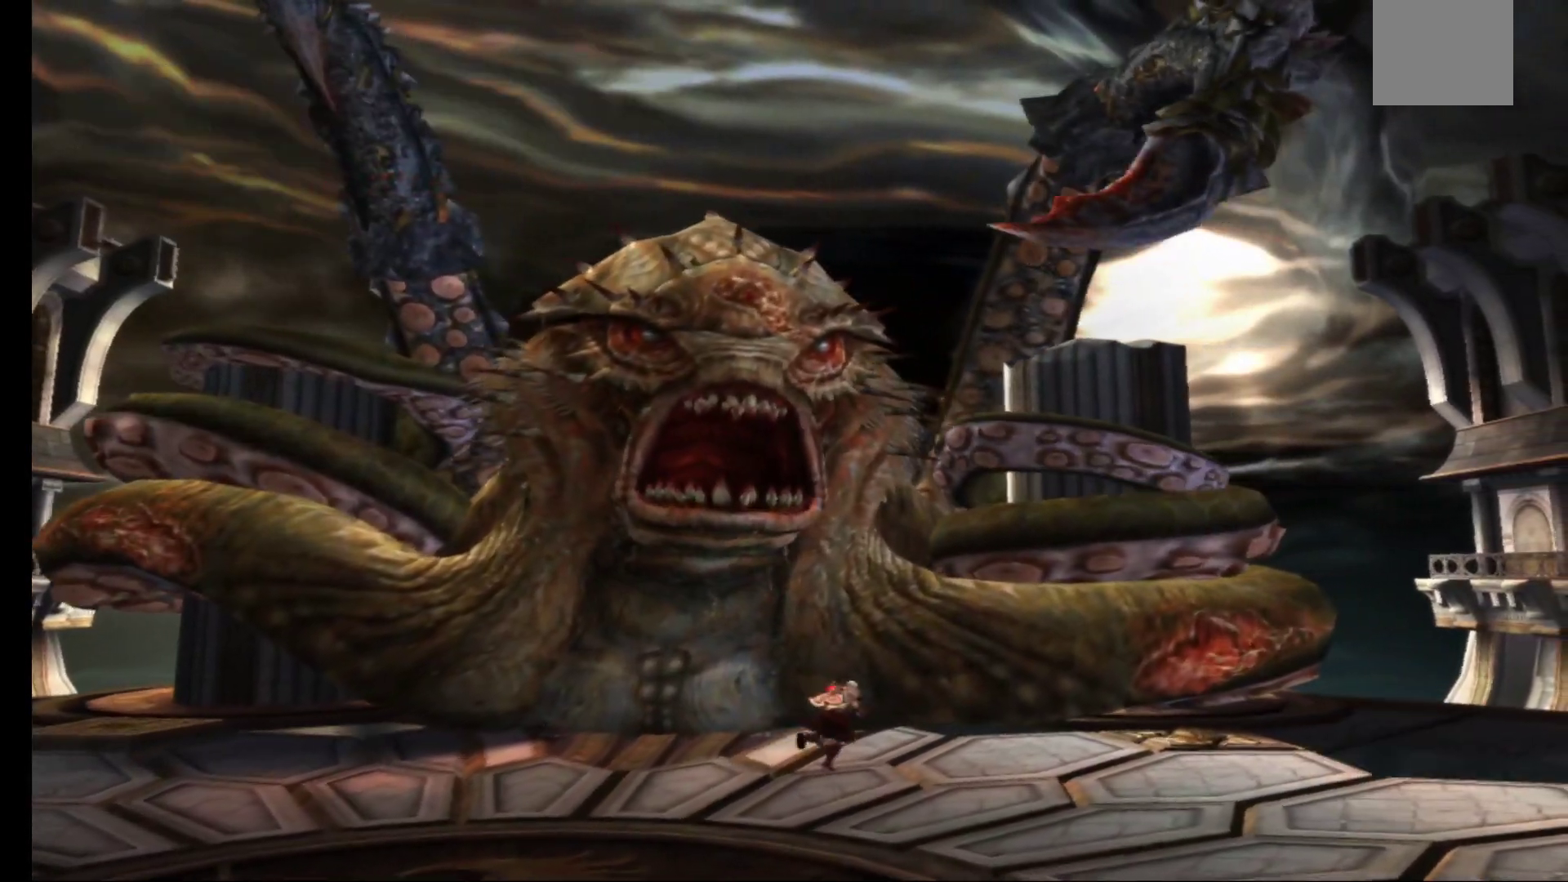
{"buttons": [], "left_stick": "up-right", "right_stick": "center", "events": []}
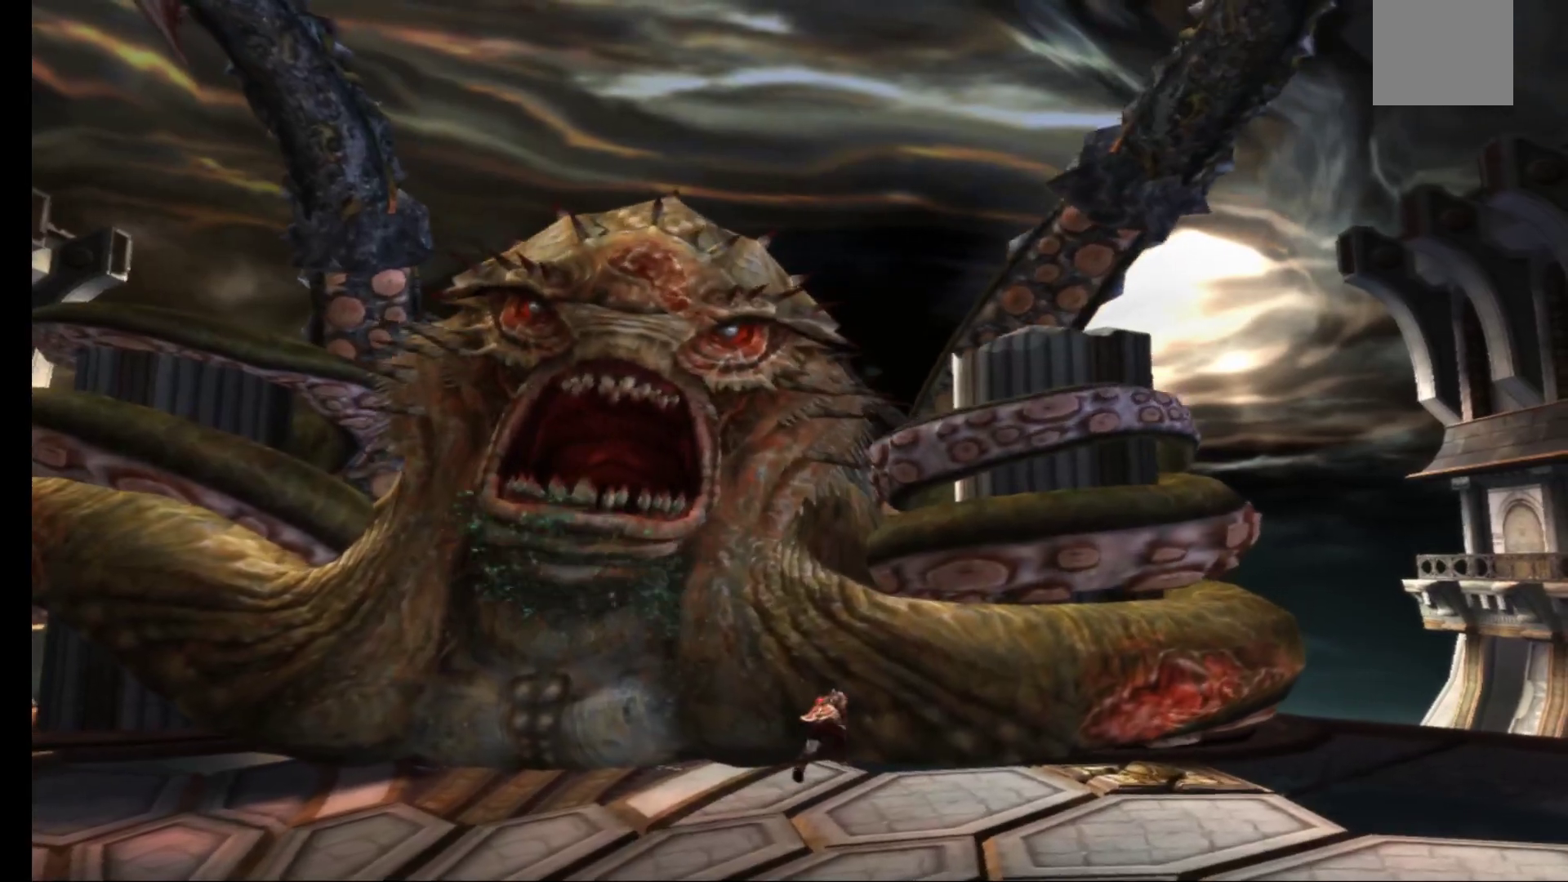
{"buttons": ["START"], "left_stick": "center", "right_stick": "center", "events": [[383, "left_stick", "center"], [417, "START", "down"]]}
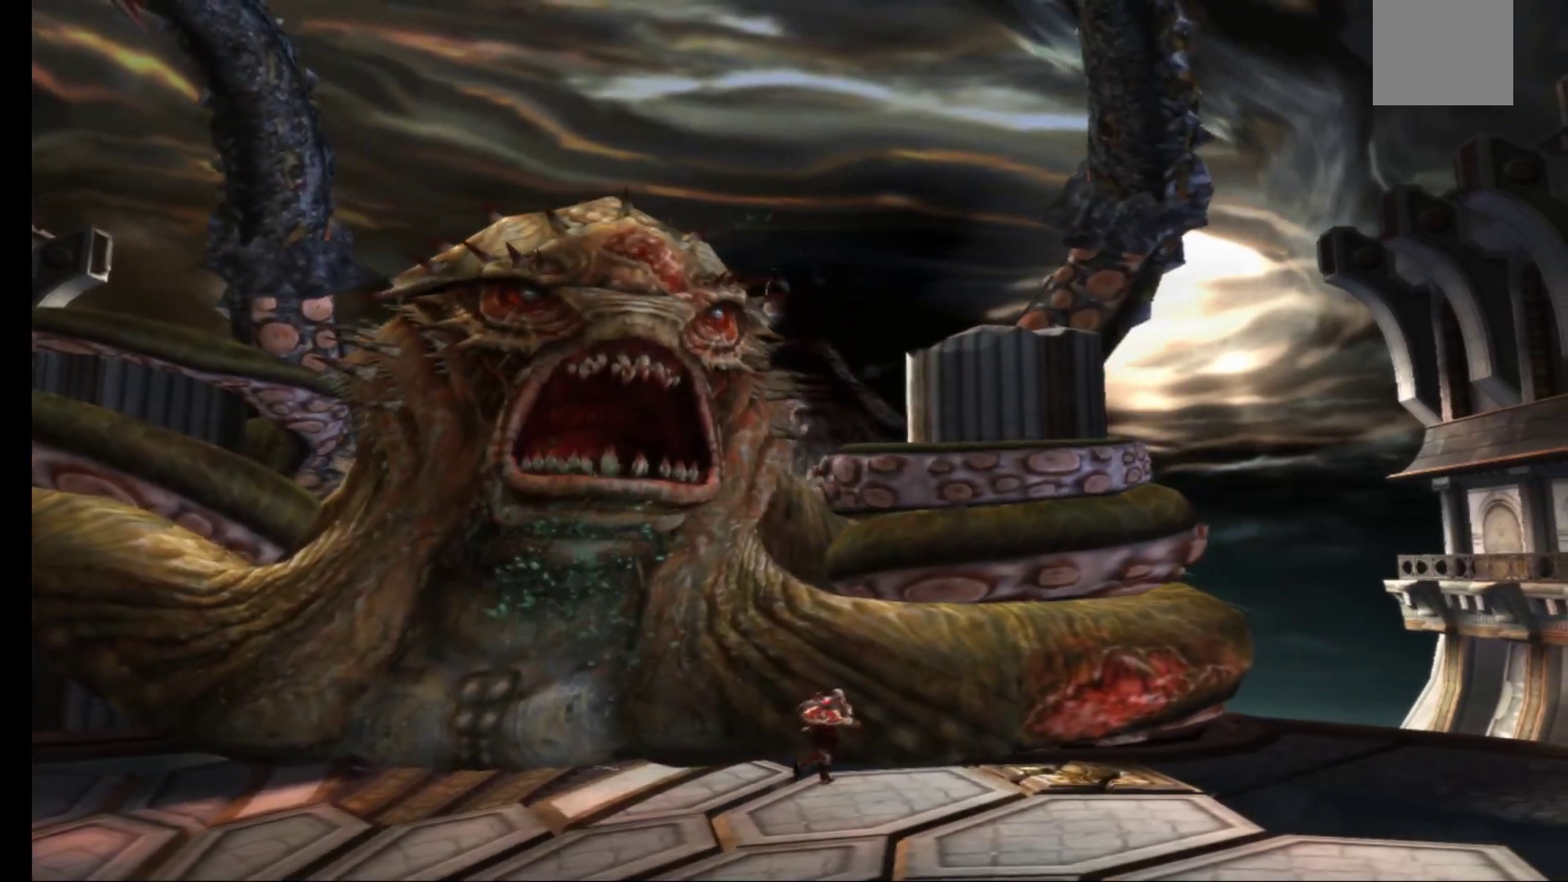
{"buttons": [], "left_stick": "center", "right_stick": "center", "events": [[133, "START", "up"]]}